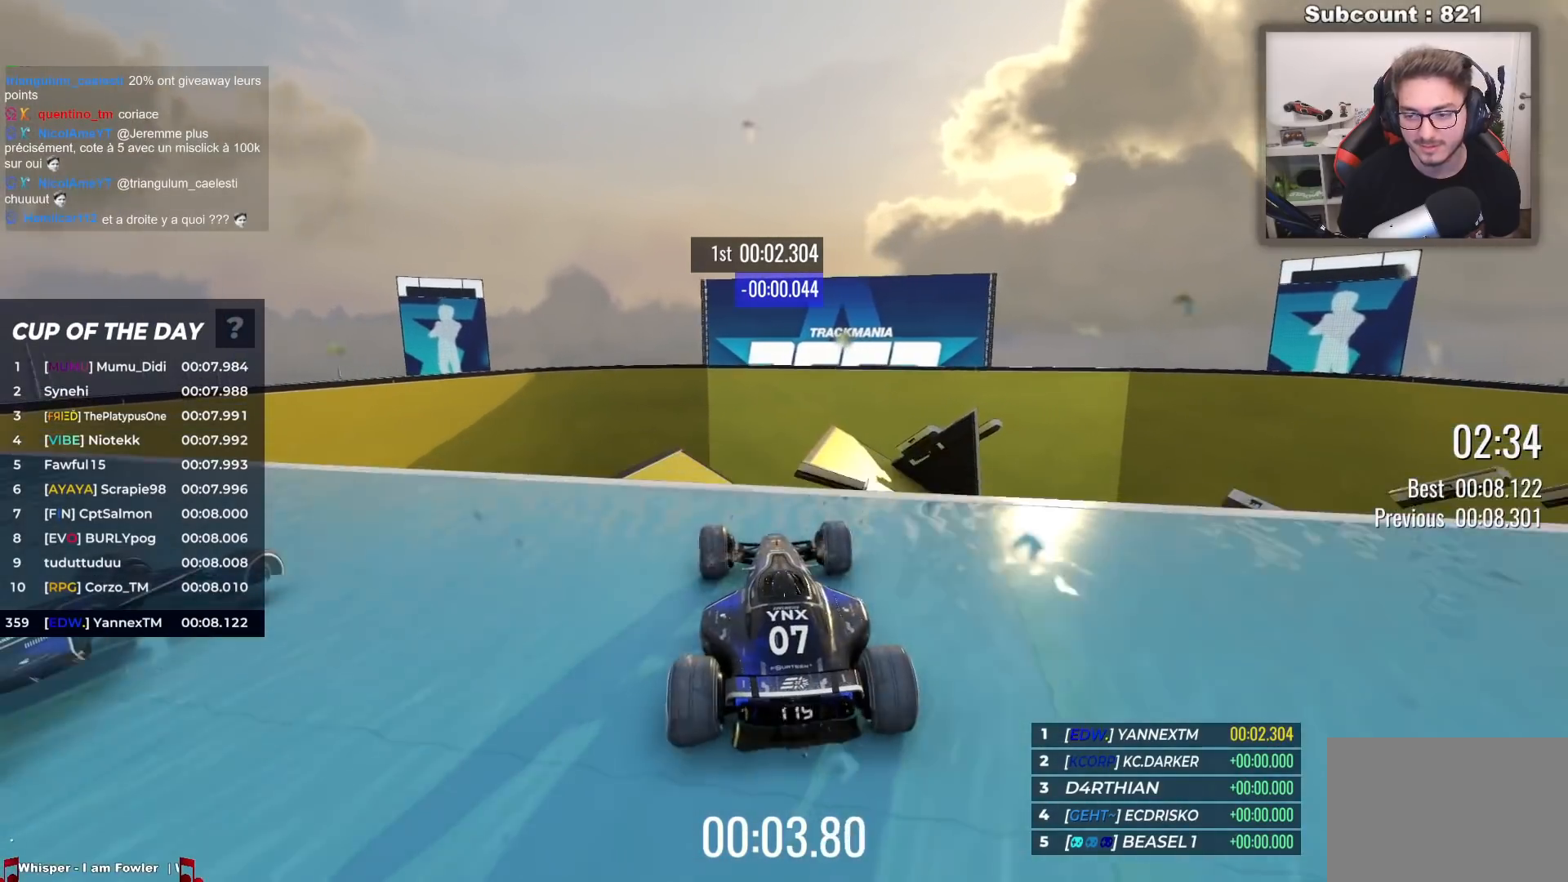
Gameplay with keyboard; each line is a JSON object with the keys held at the frame after it. "events" lists presses ("down") and releases ("up") of "down", "left", "right" and "up" between this image and that frame as [ms after this image, input, new state], when the widget could be followed in between. No other keys are recorded. Mouse input is not recorded.
{"keys": ["up"], "events": [[17, "left", "up"]]}
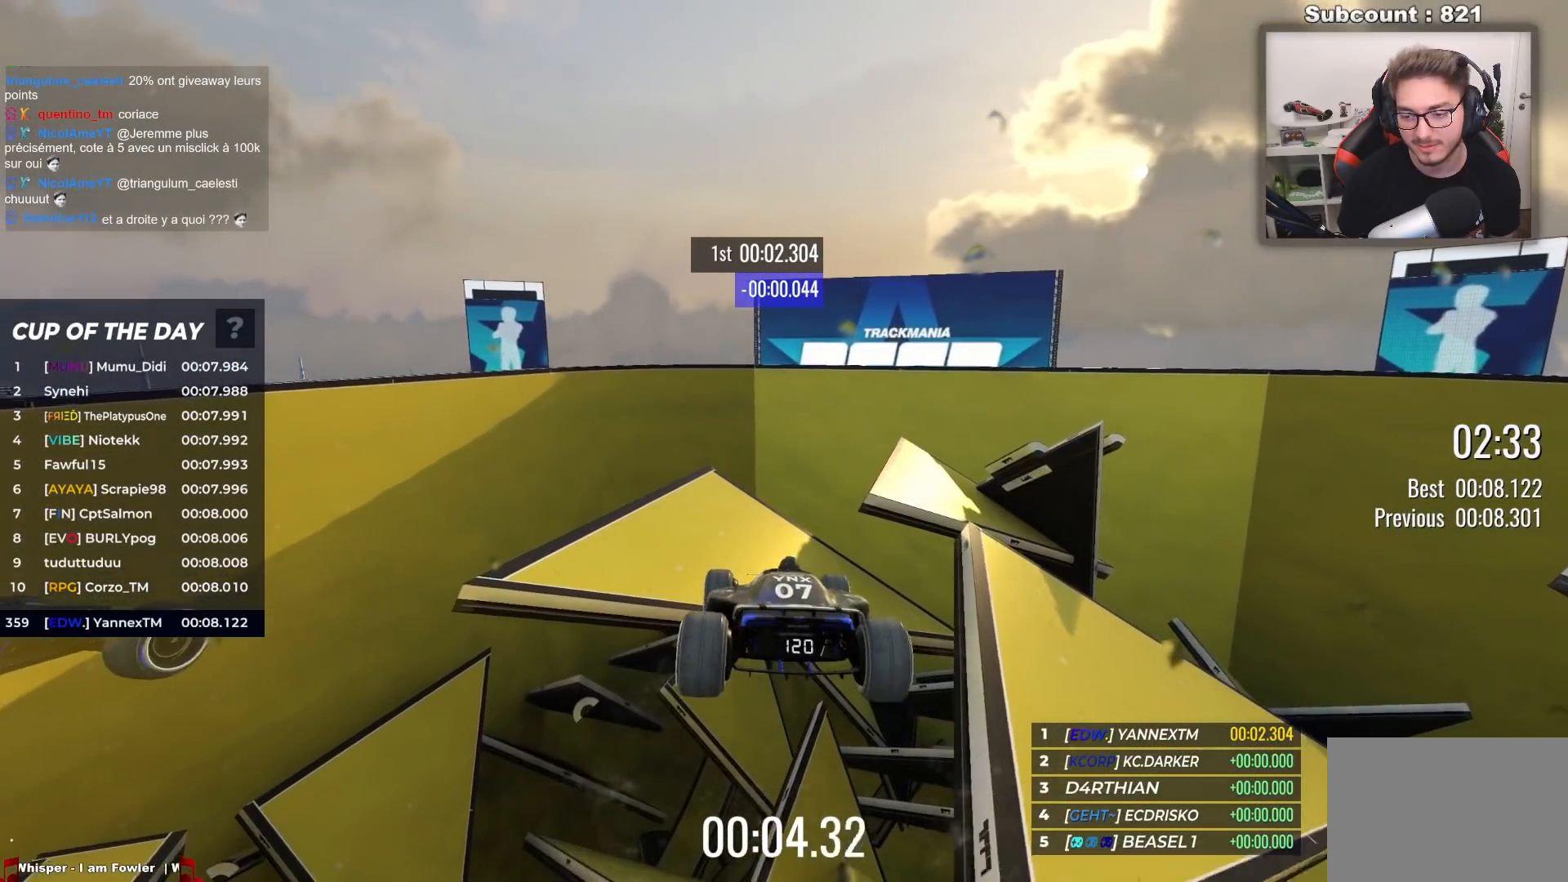
{"keys": ["up"], "events": []}
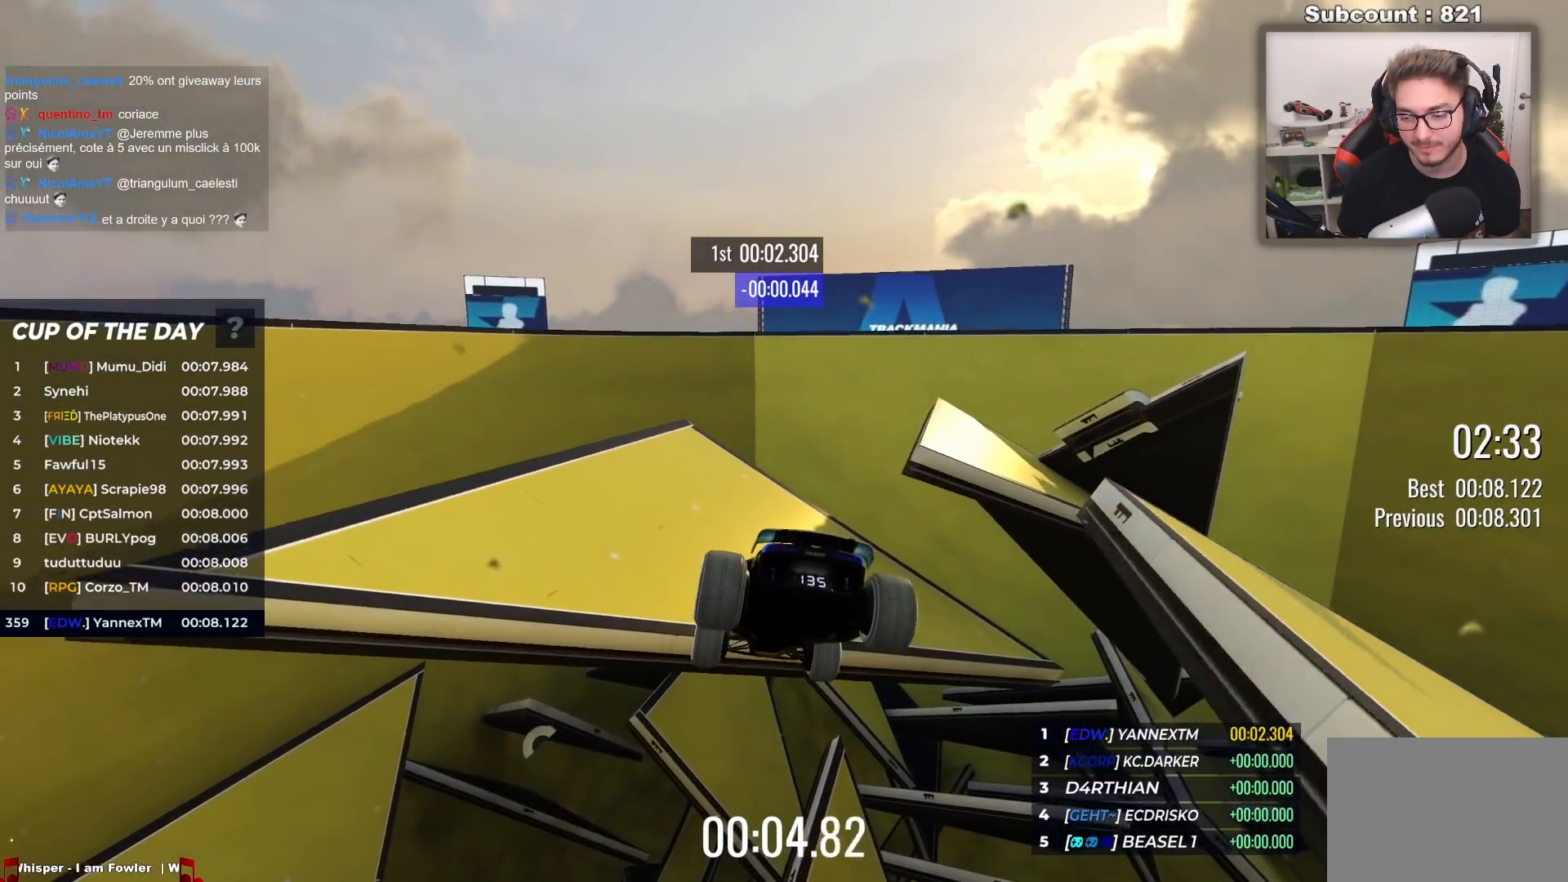
{"keys": ["up"], "events": []}
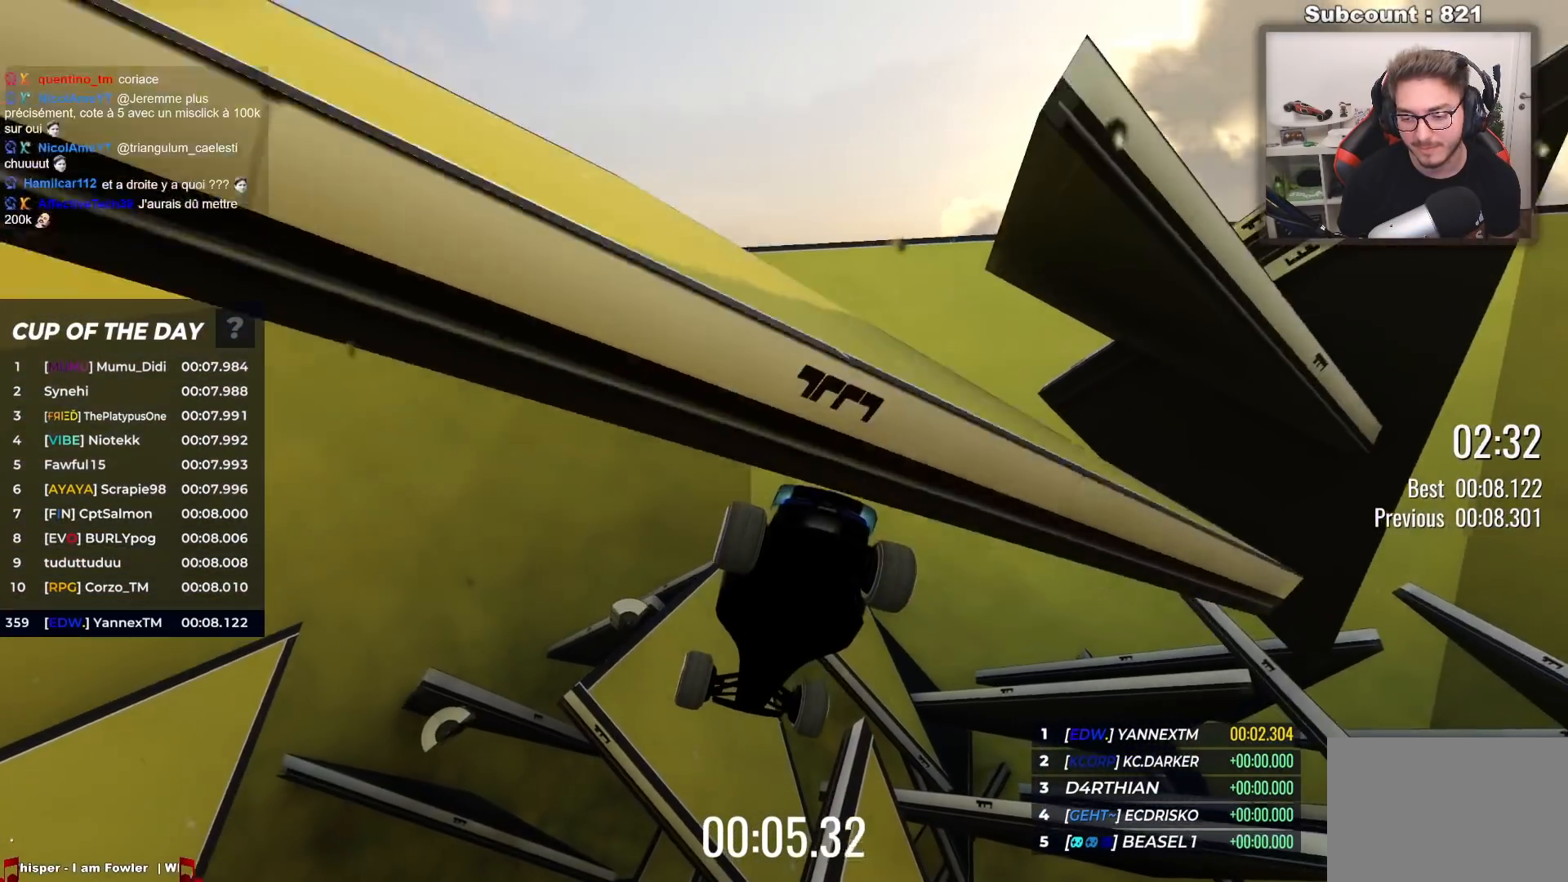
{"keys": ["up"], "events": []}
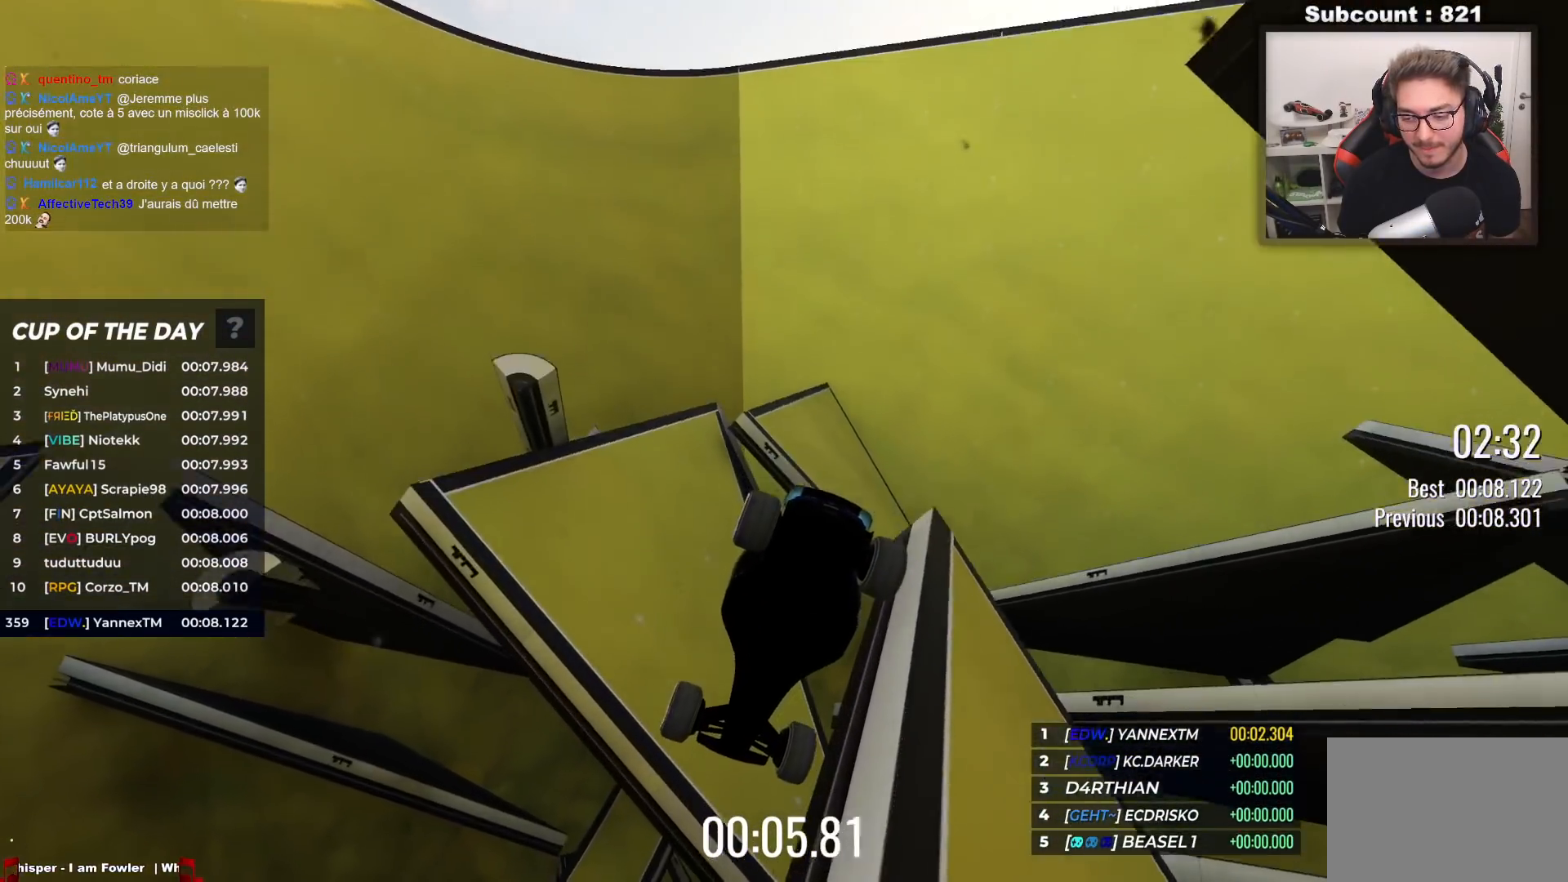
{"keys": ["up"], "events": []}
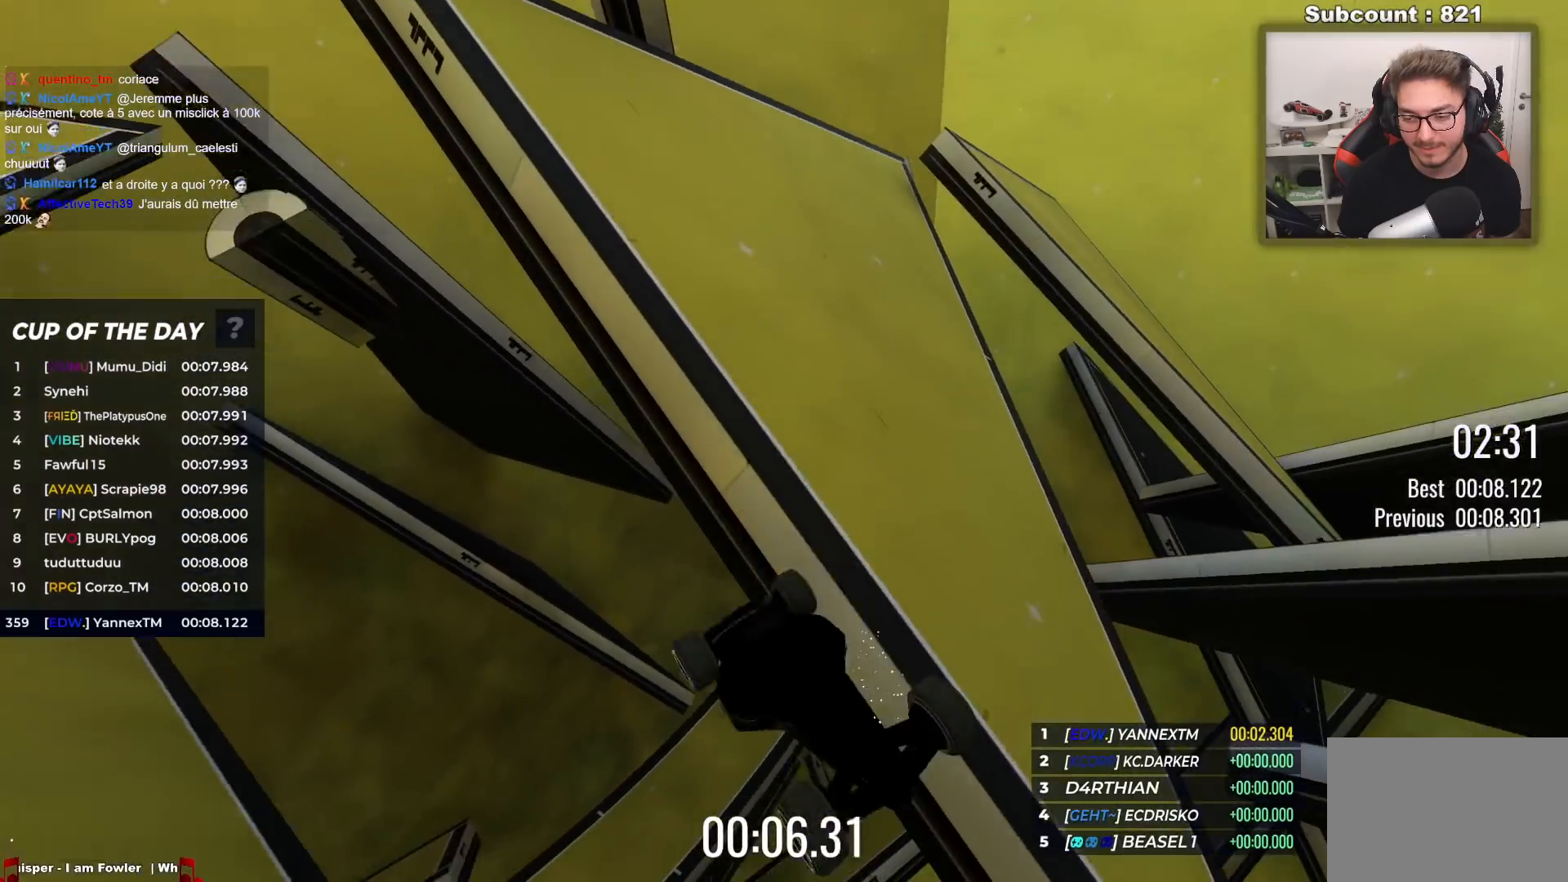
{"keys": [], "events": [[500, "up", "up"]]}
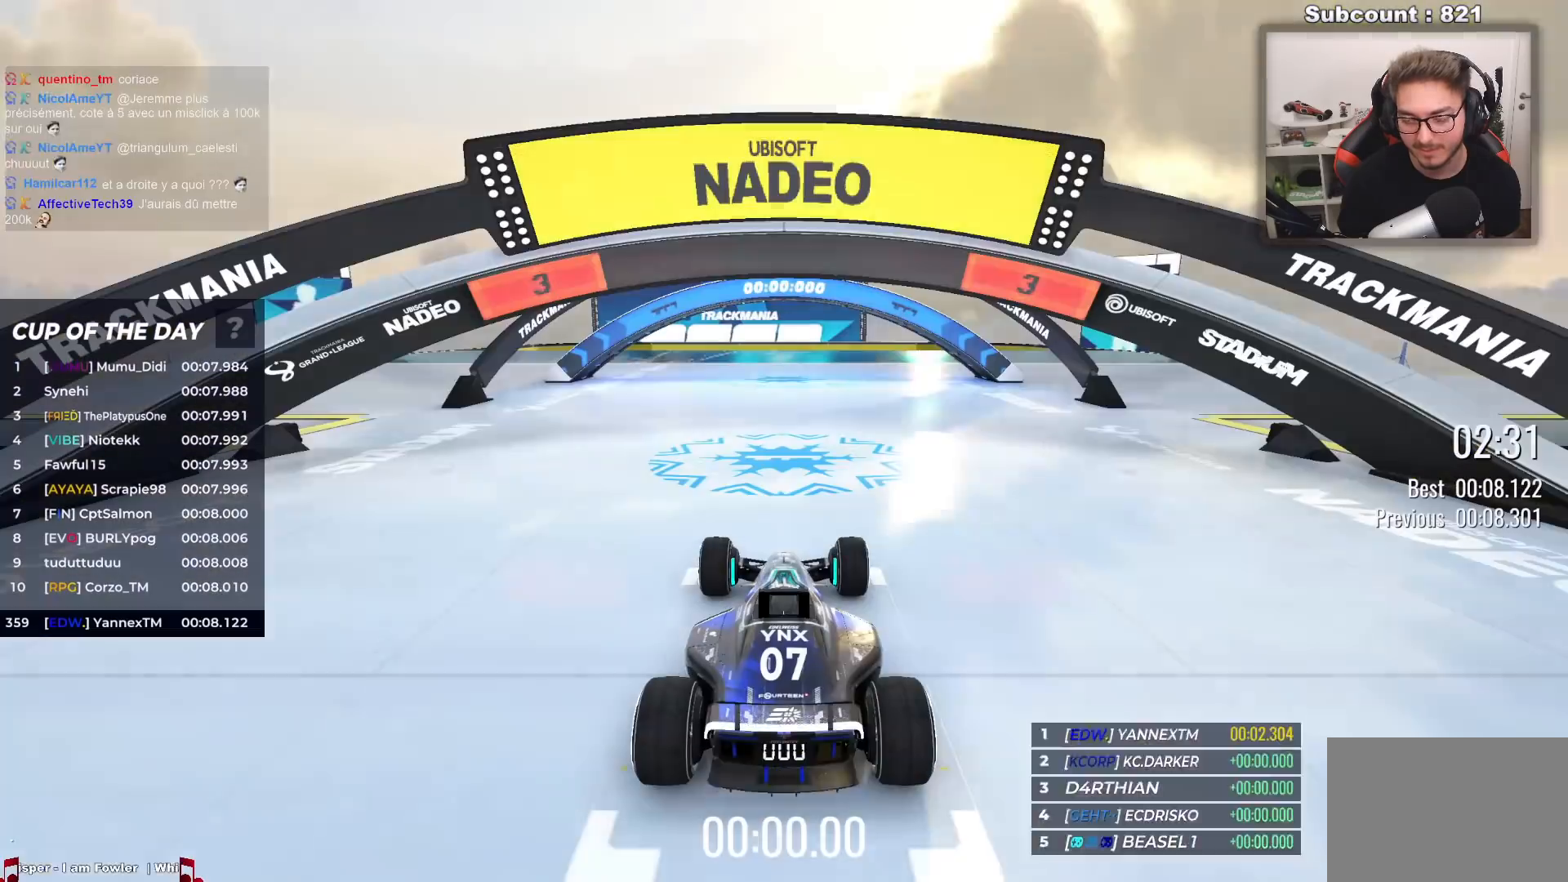
{"keys": [], "events": []}
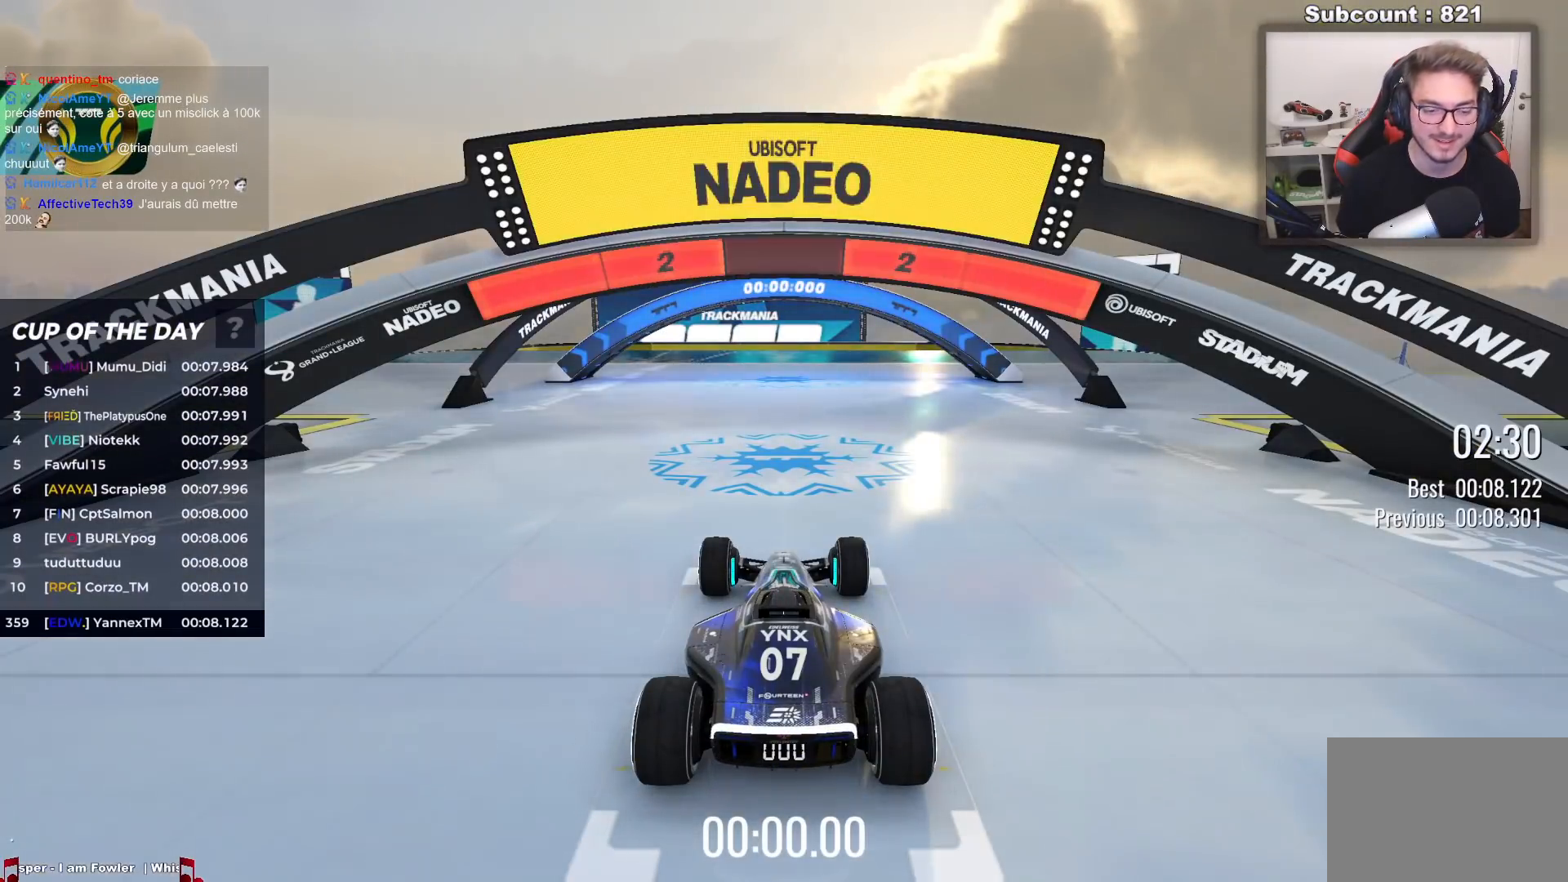
{"keys": [], "events": []}
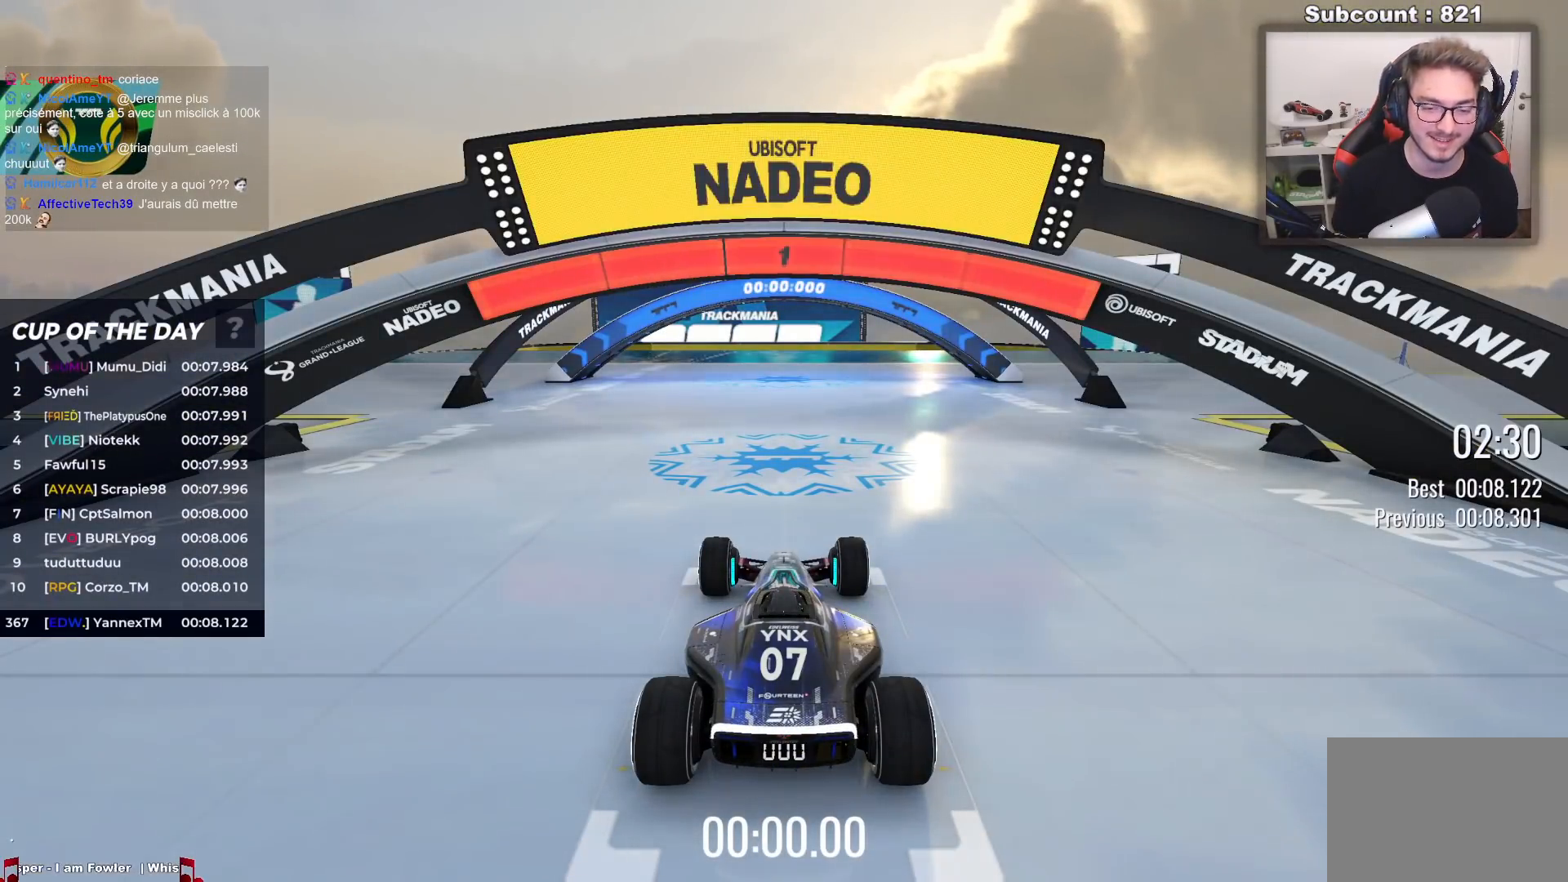
{"keys": ["up"], "events": [[483, "up", "down"]]}
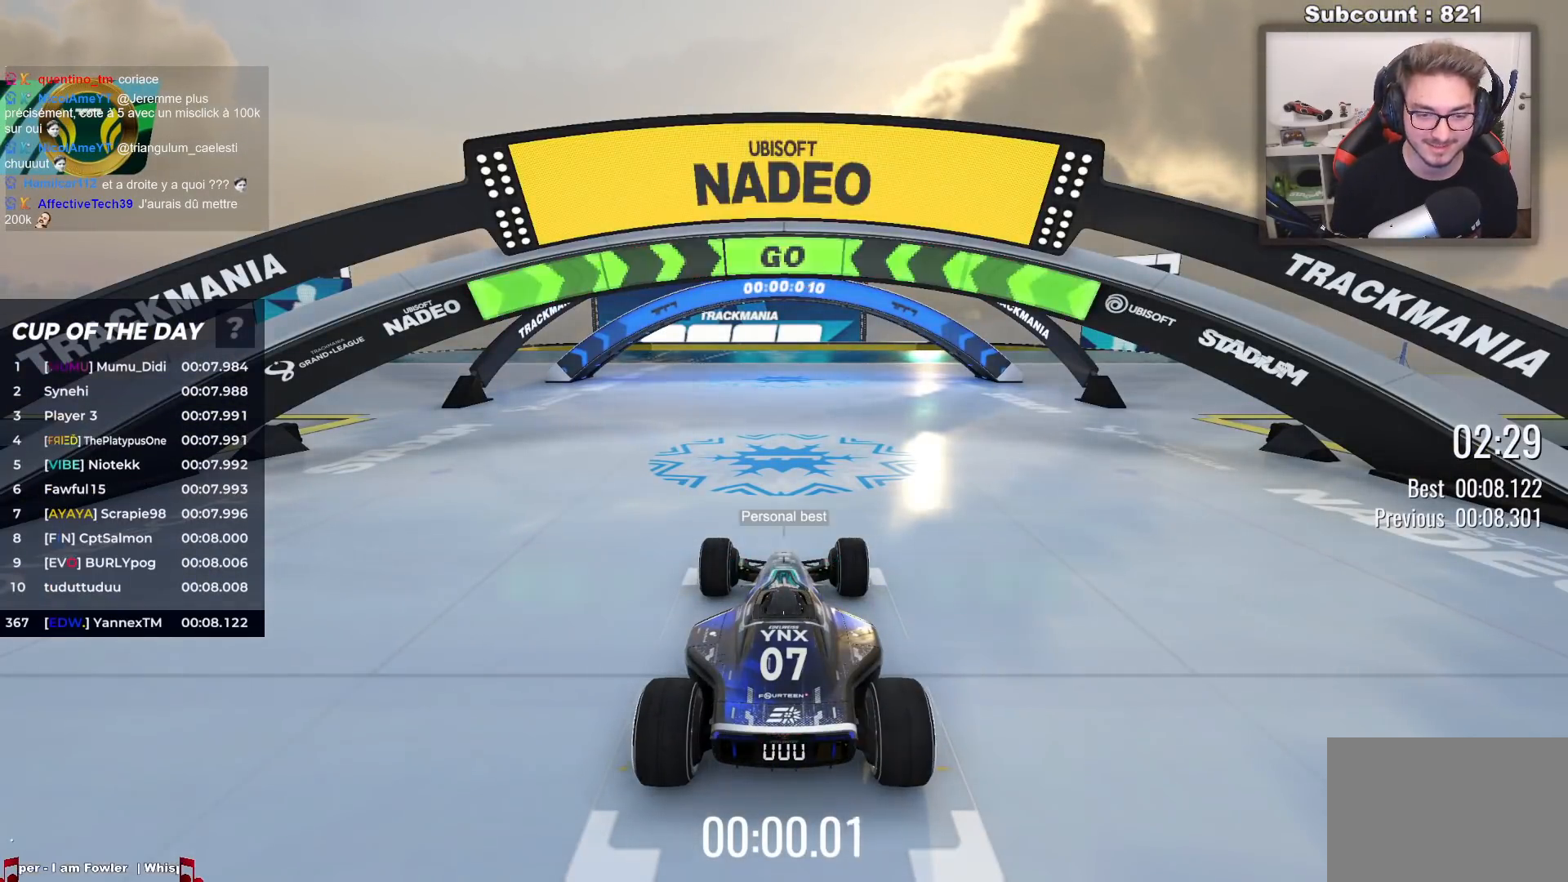
{"keys": ["up"], "events": []}
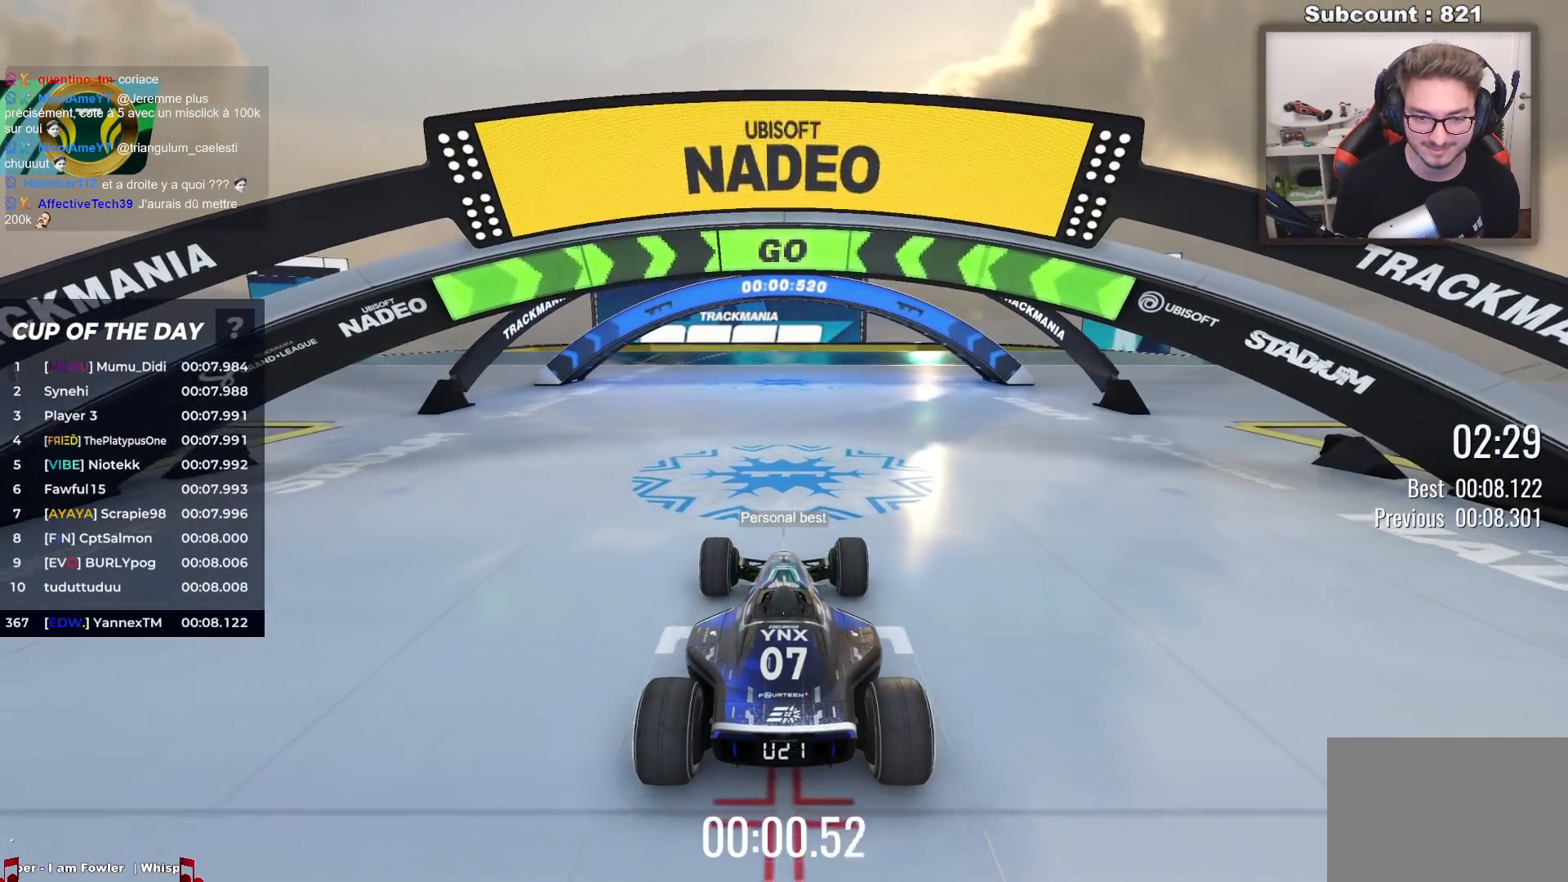
{"keys": ["up"], "events": []}
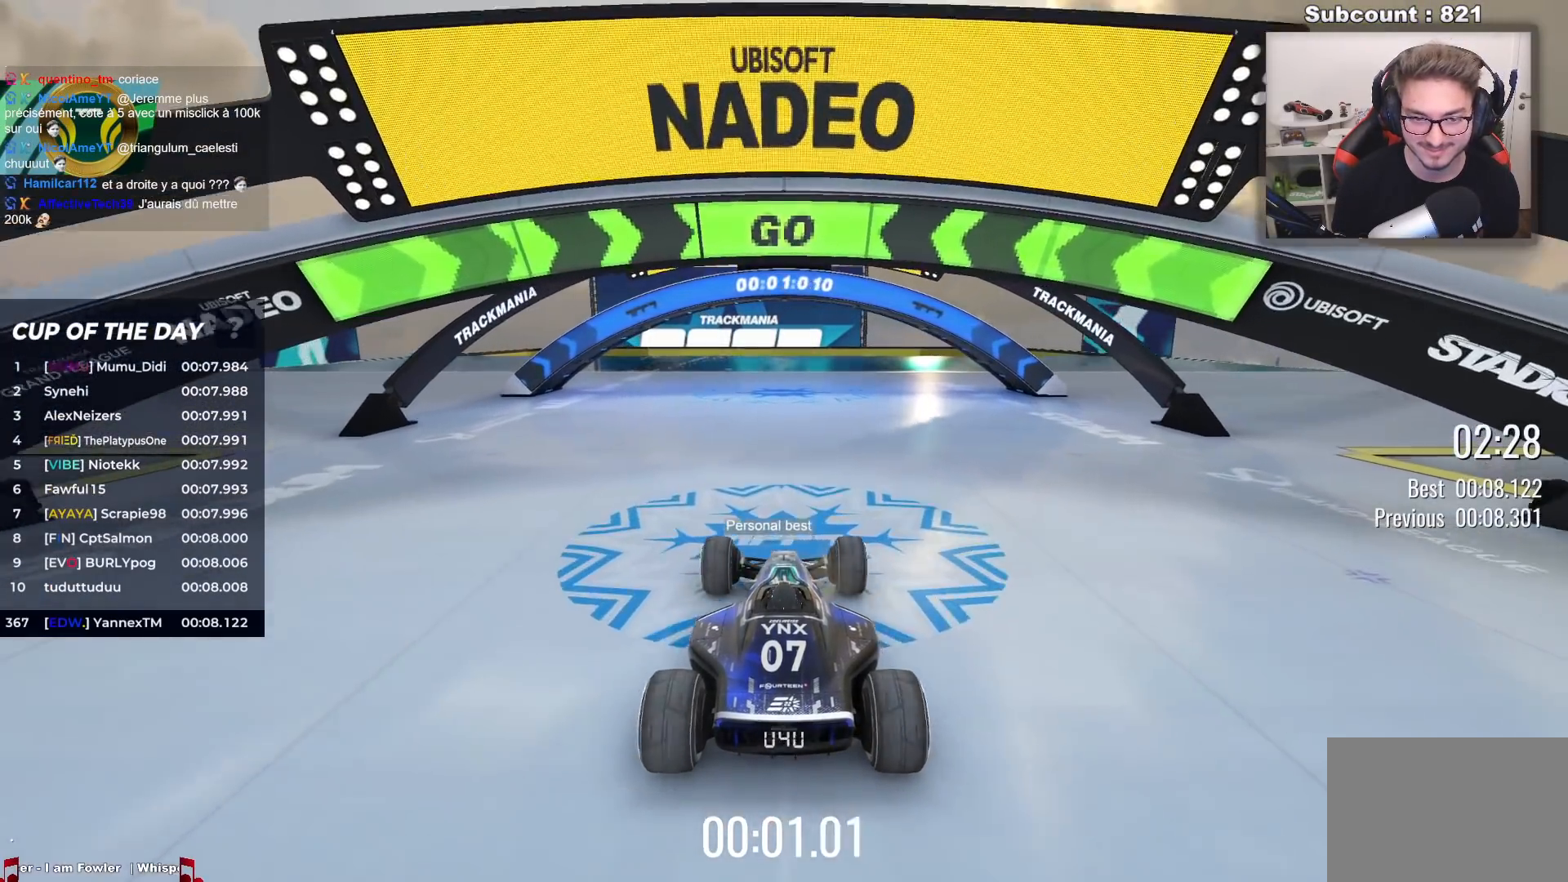
{"keys": ["up"], "events": []}
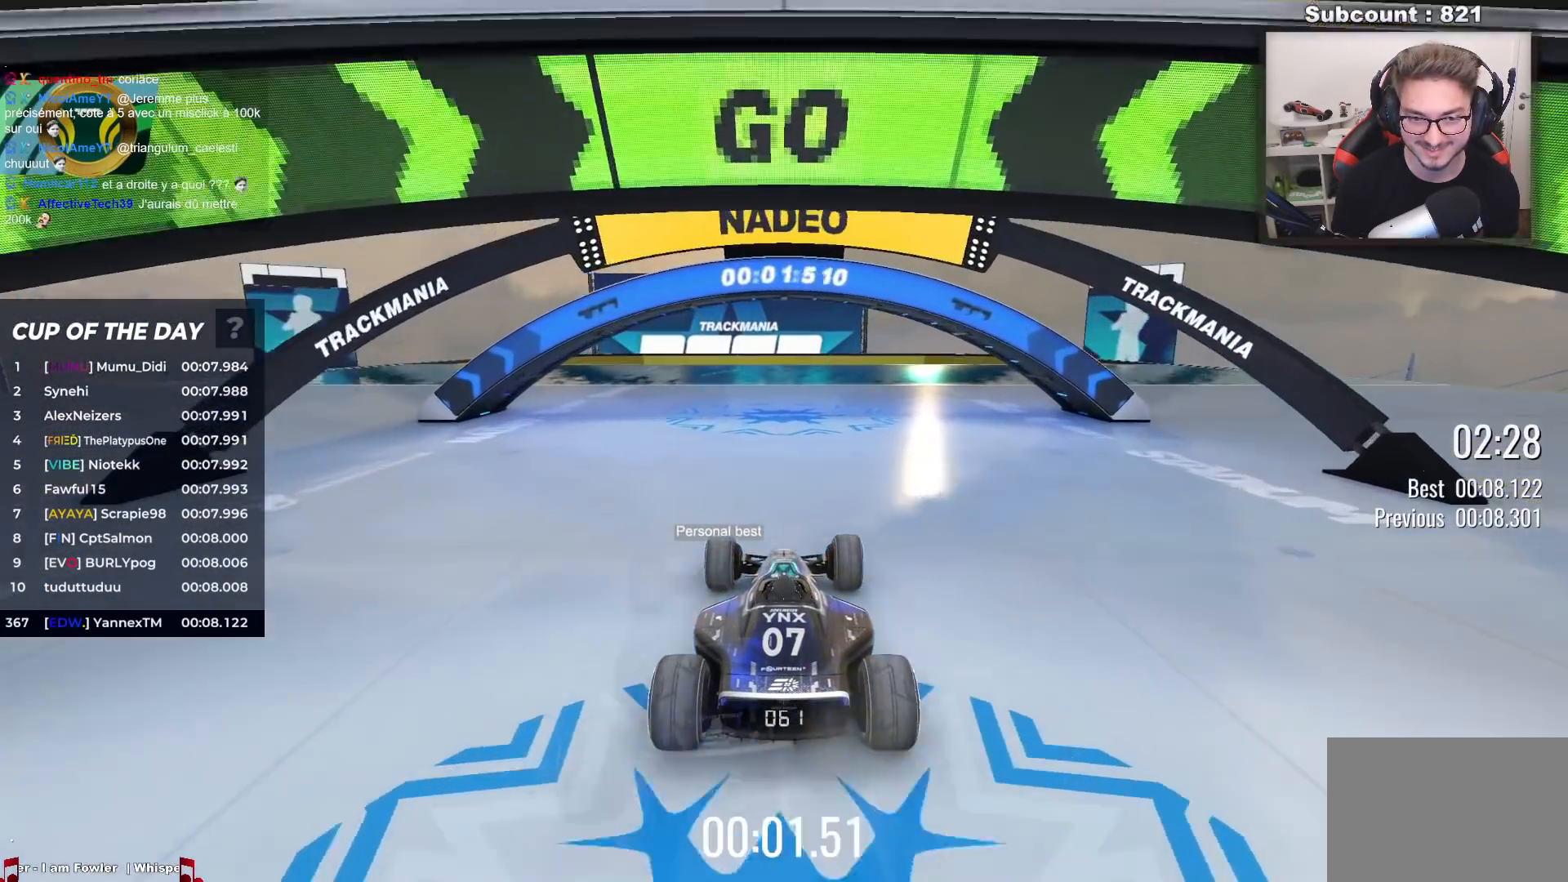
{"keys": ["up"], "events": []}
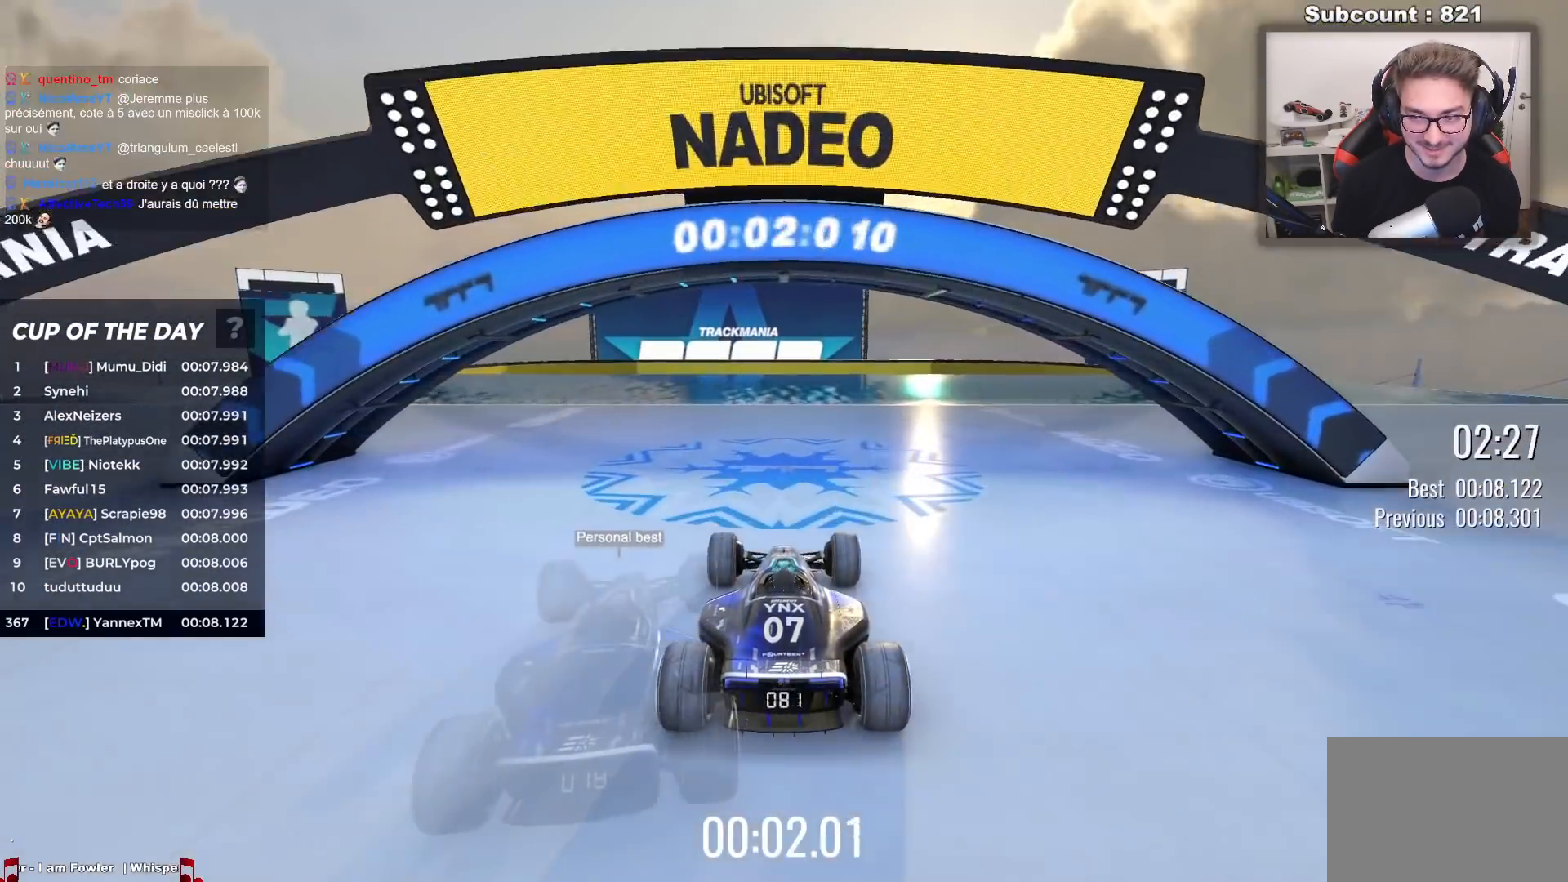
{"keys": ["up"], "events": [[100, "left", "down"], [167, "left", "up"]]}
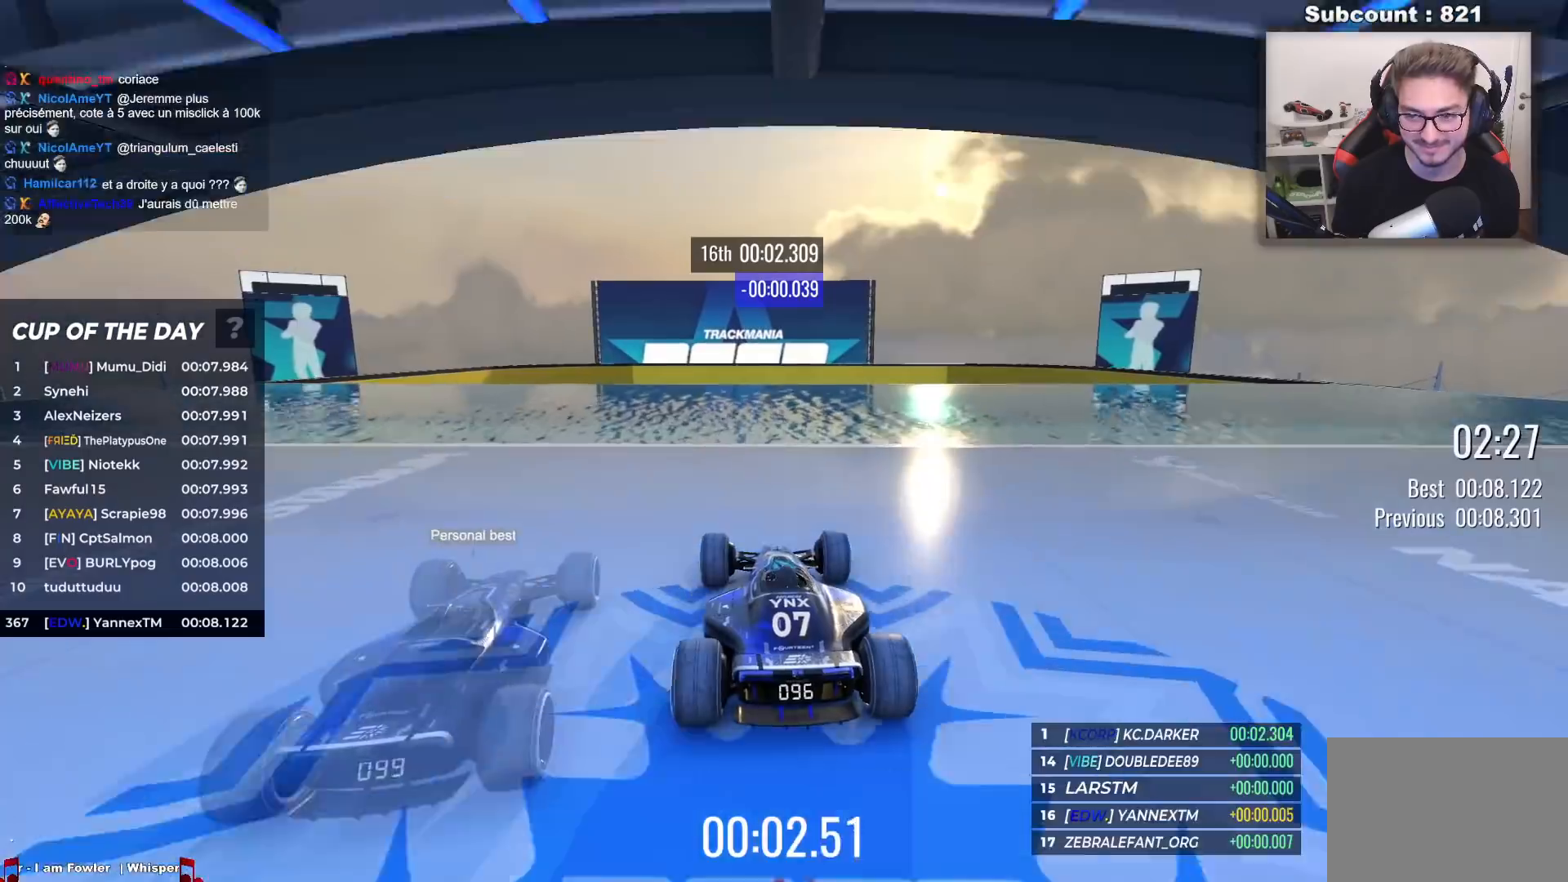
{"keys": ["up"], "events": []}
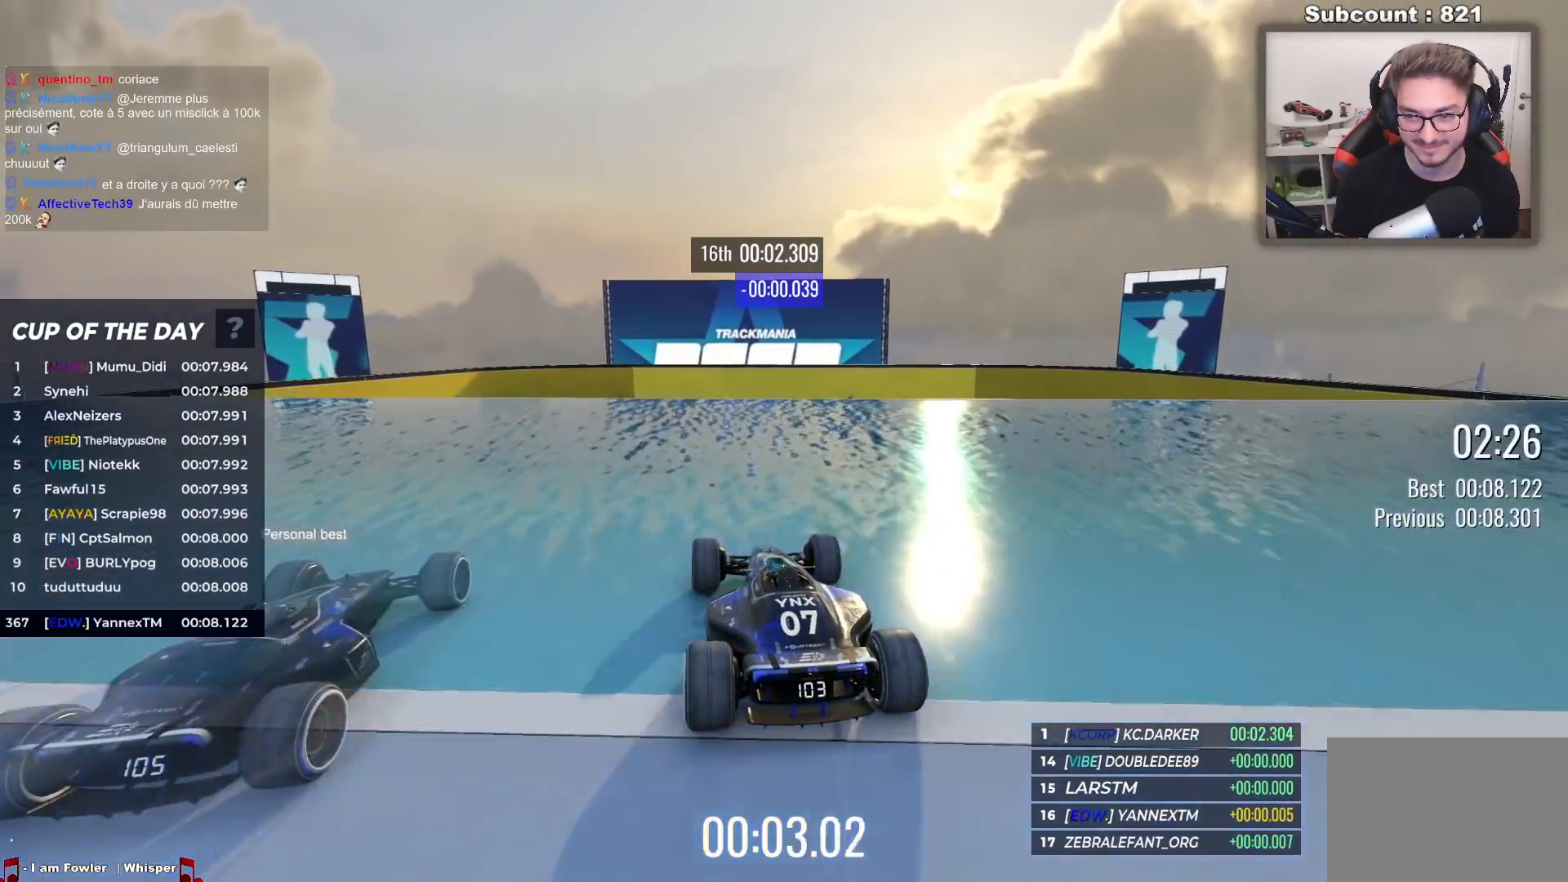
{"keys": ["up"], "events": []}
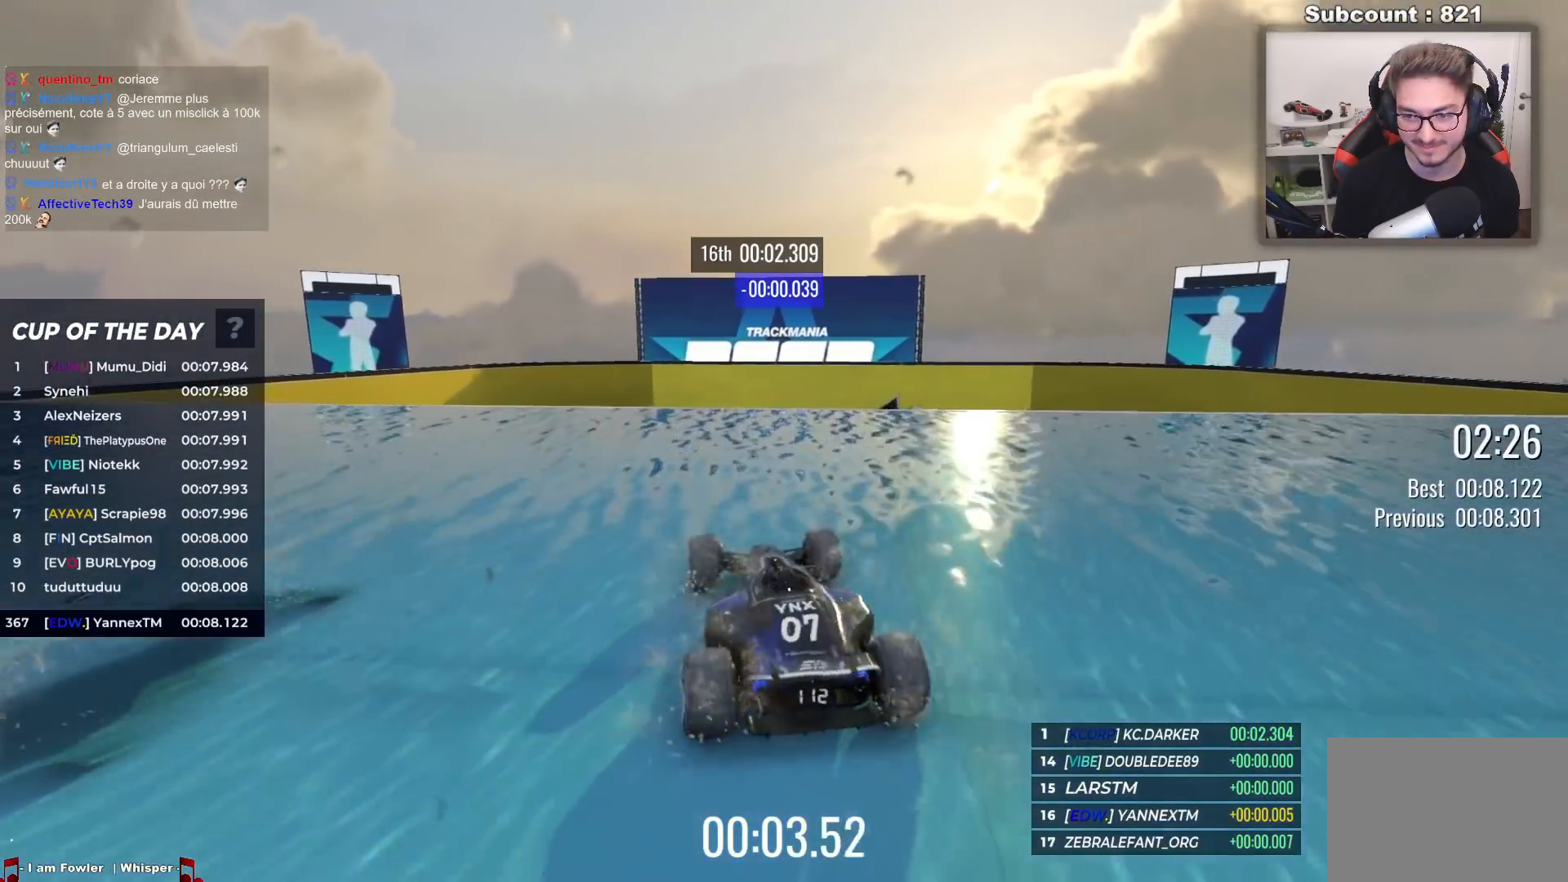
{"keys": ["up"], "events": [[67, "left", "down"], [117, "left", "up"], [417, "right", "down"], [450, "right", "up"]]}
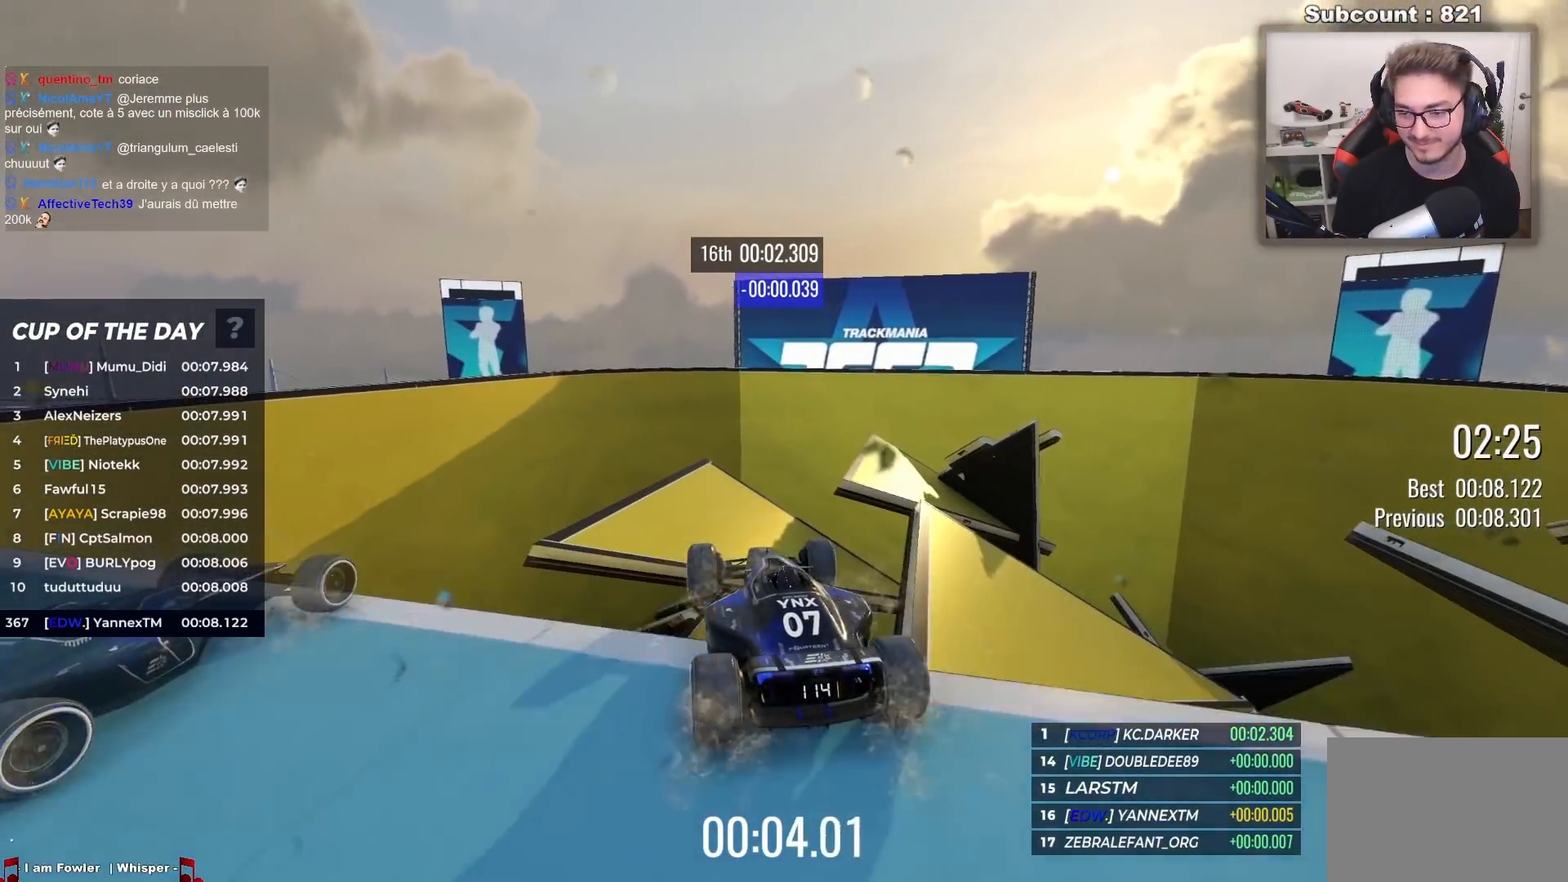
{"keys": ["up"], "events": []}
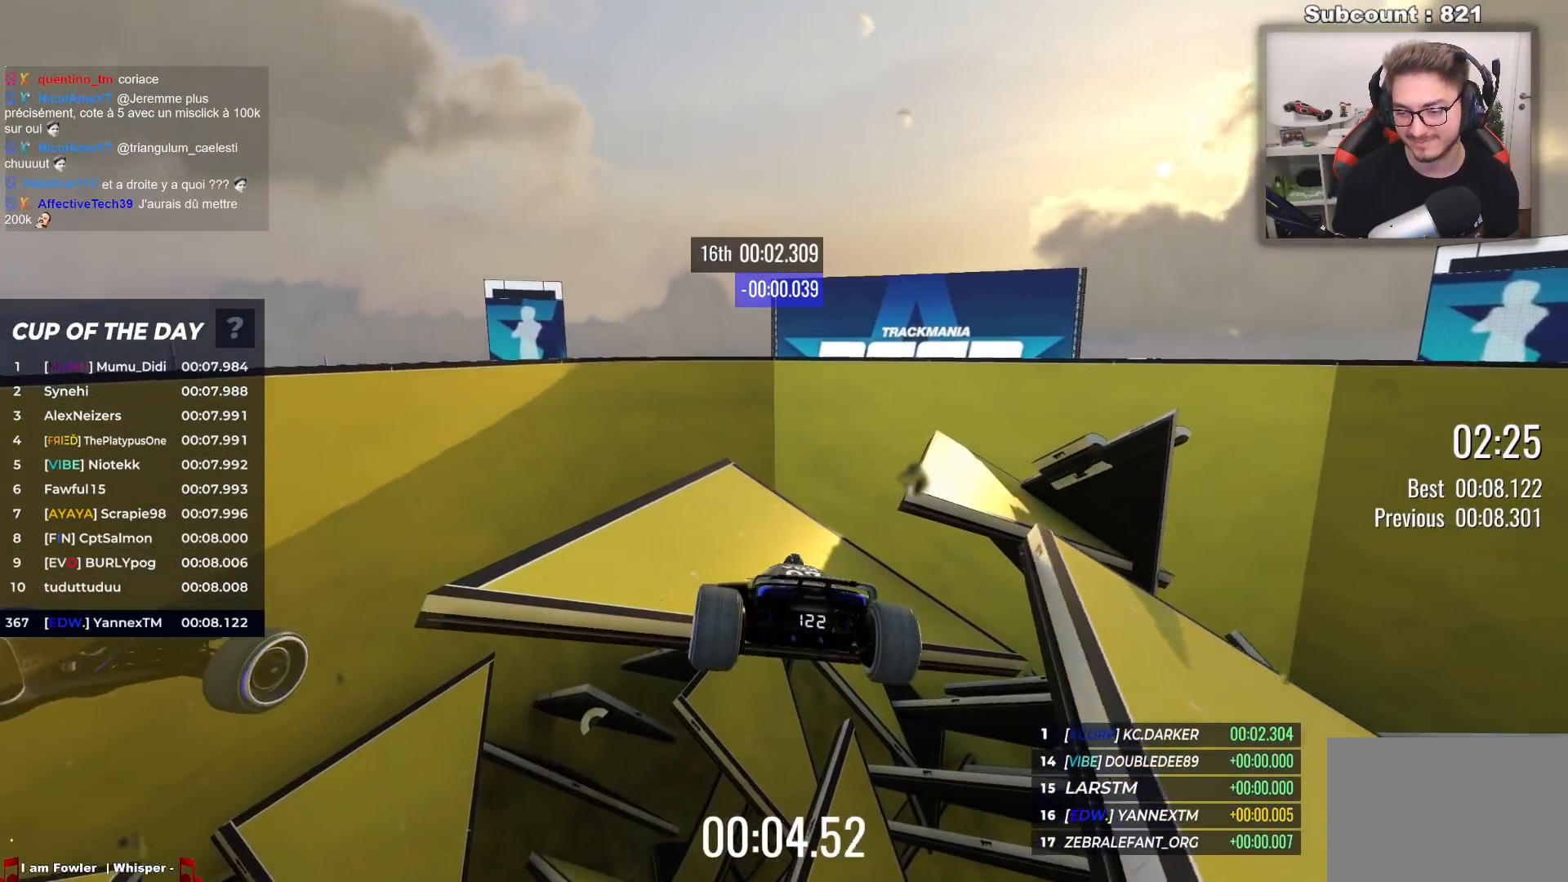
{"keys": ["up"], "events": []}
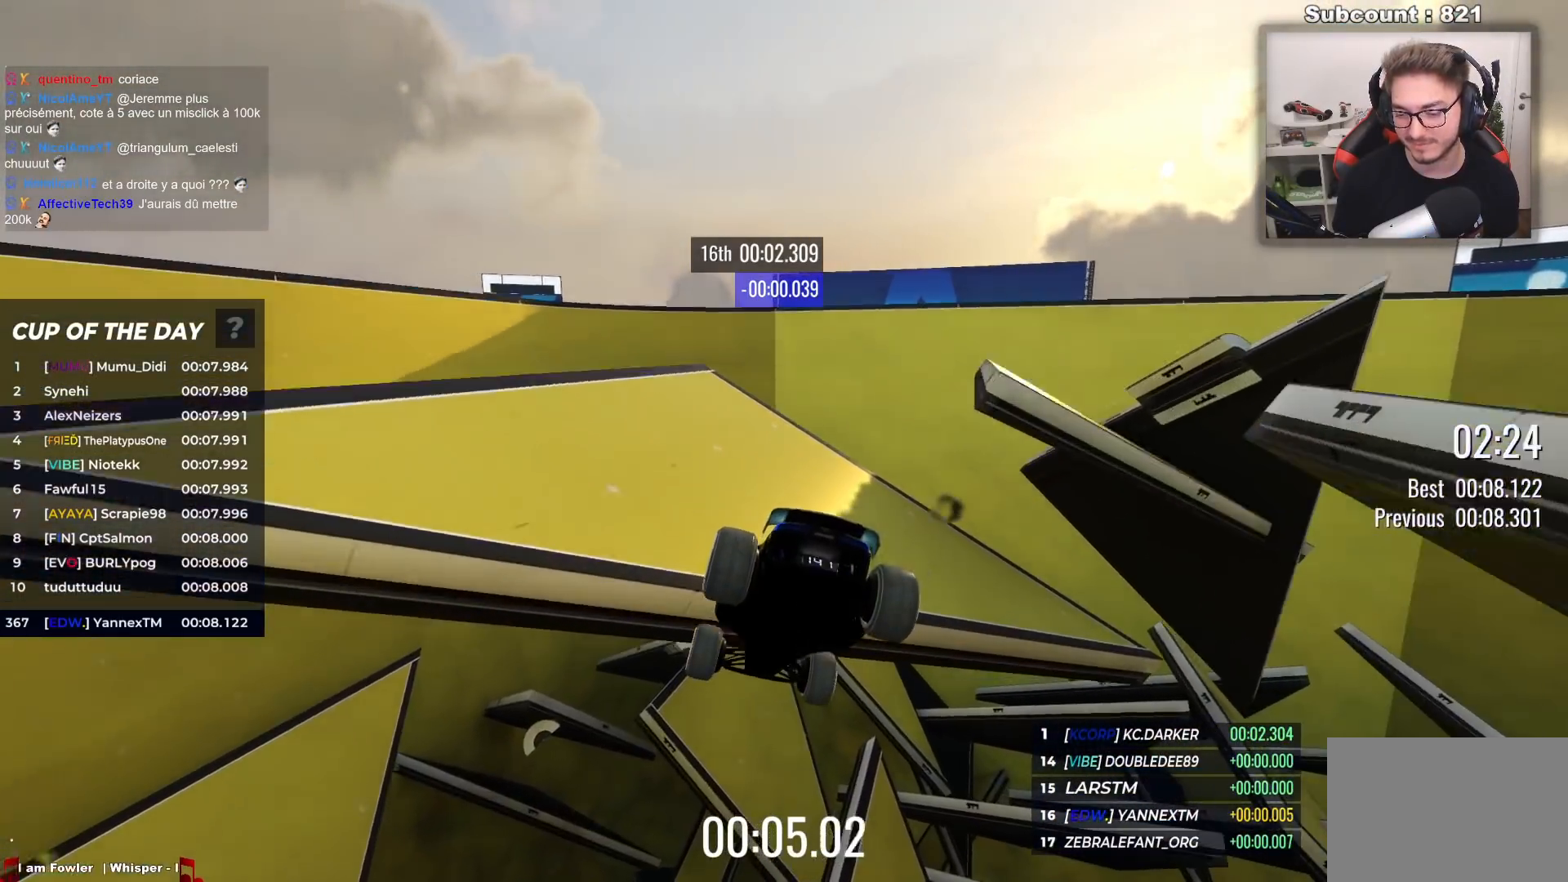
{"keys": ["up"], "events": []}
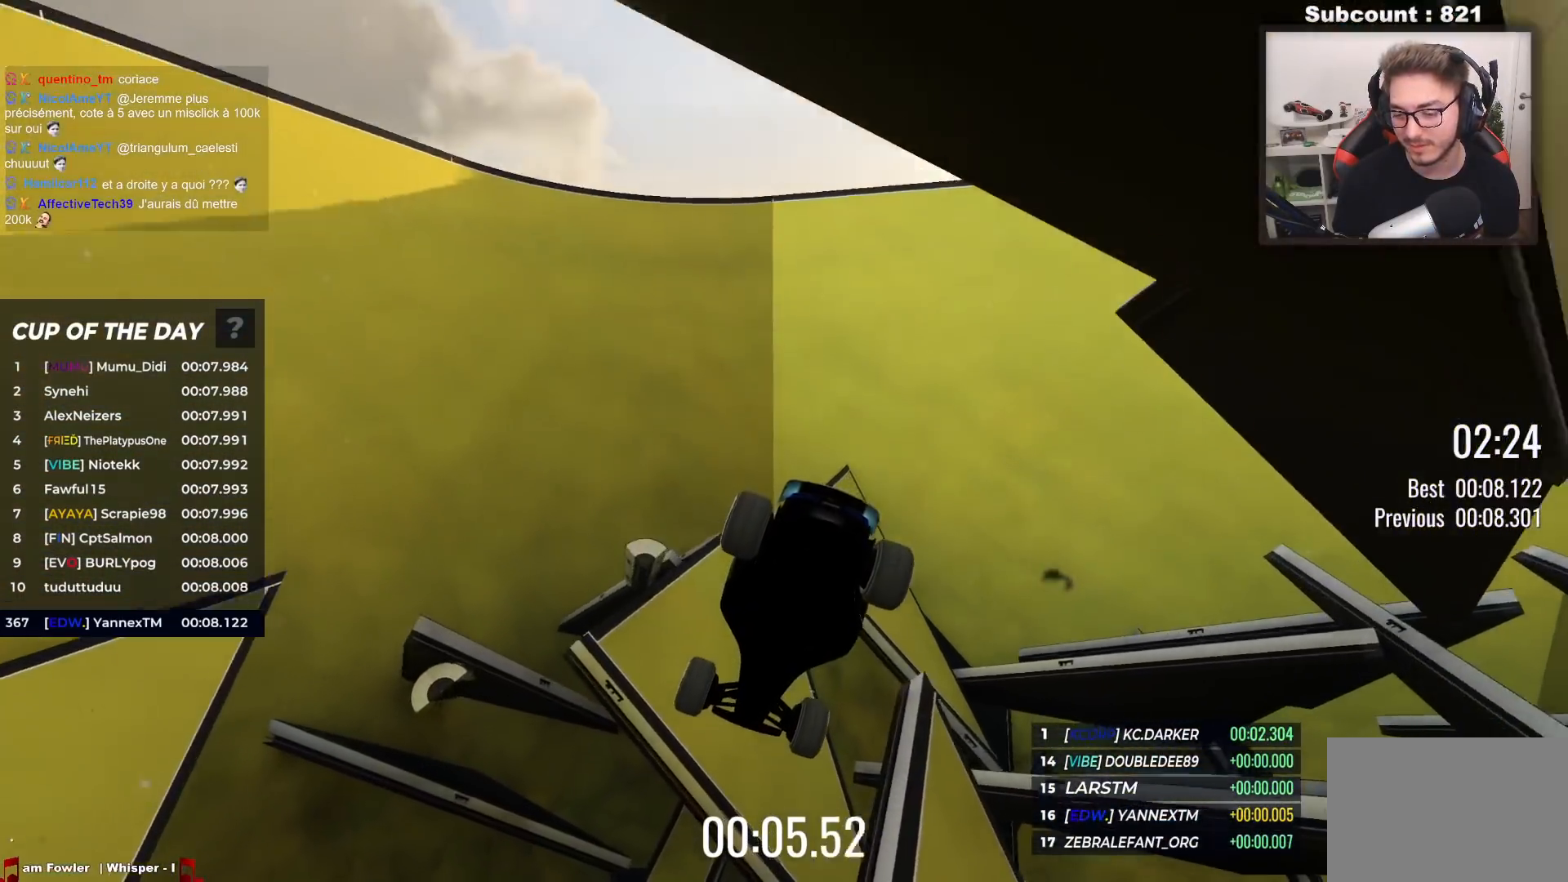
{"keys": ["up"], "events": []}
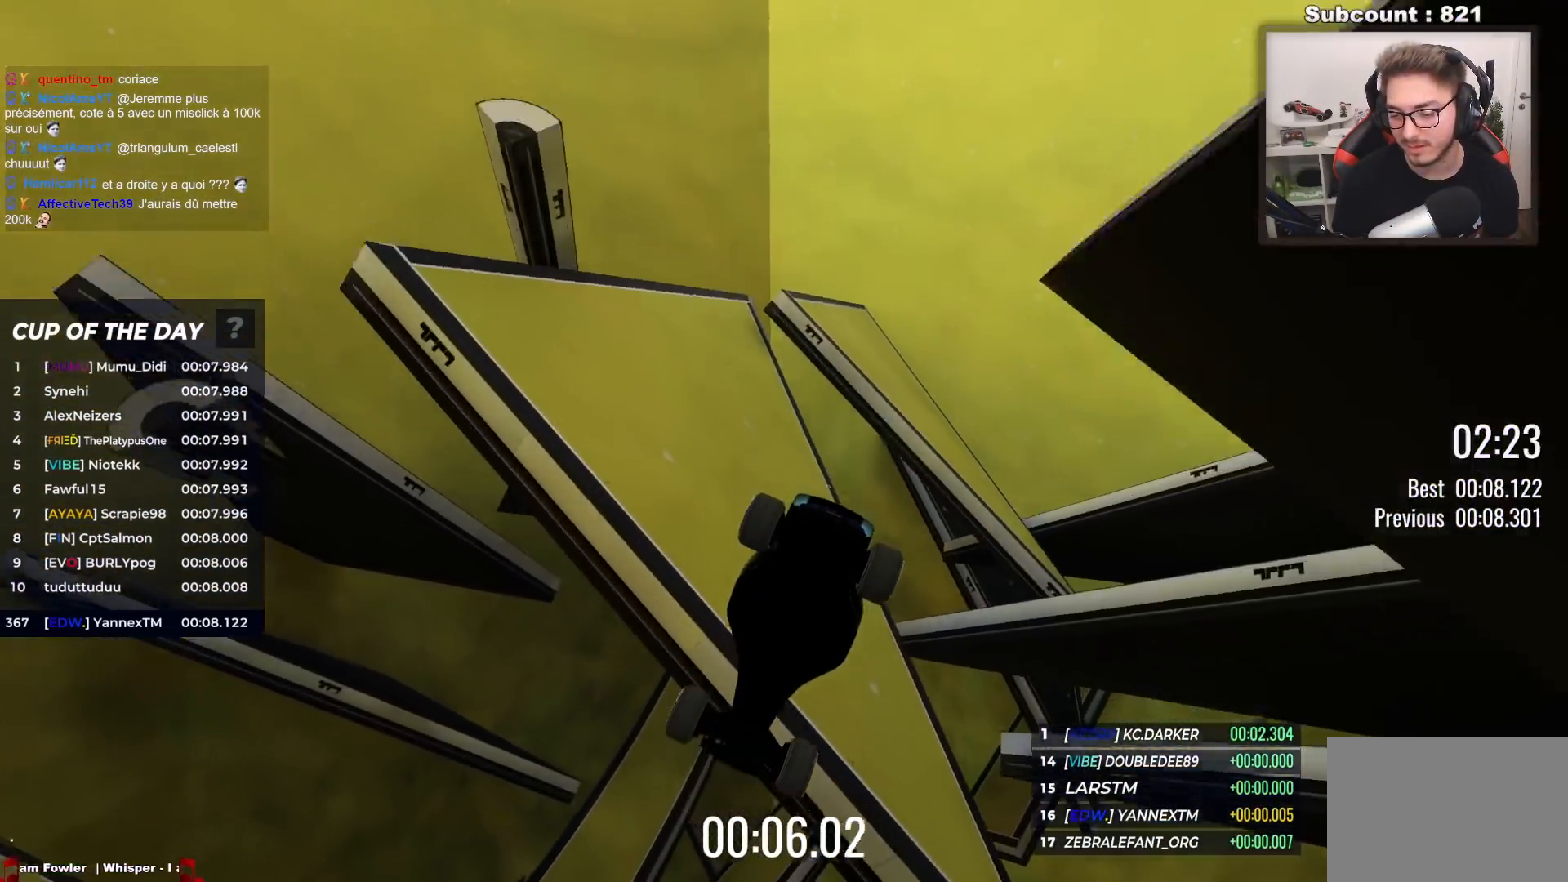
{"keys": ["up"], "events": []}
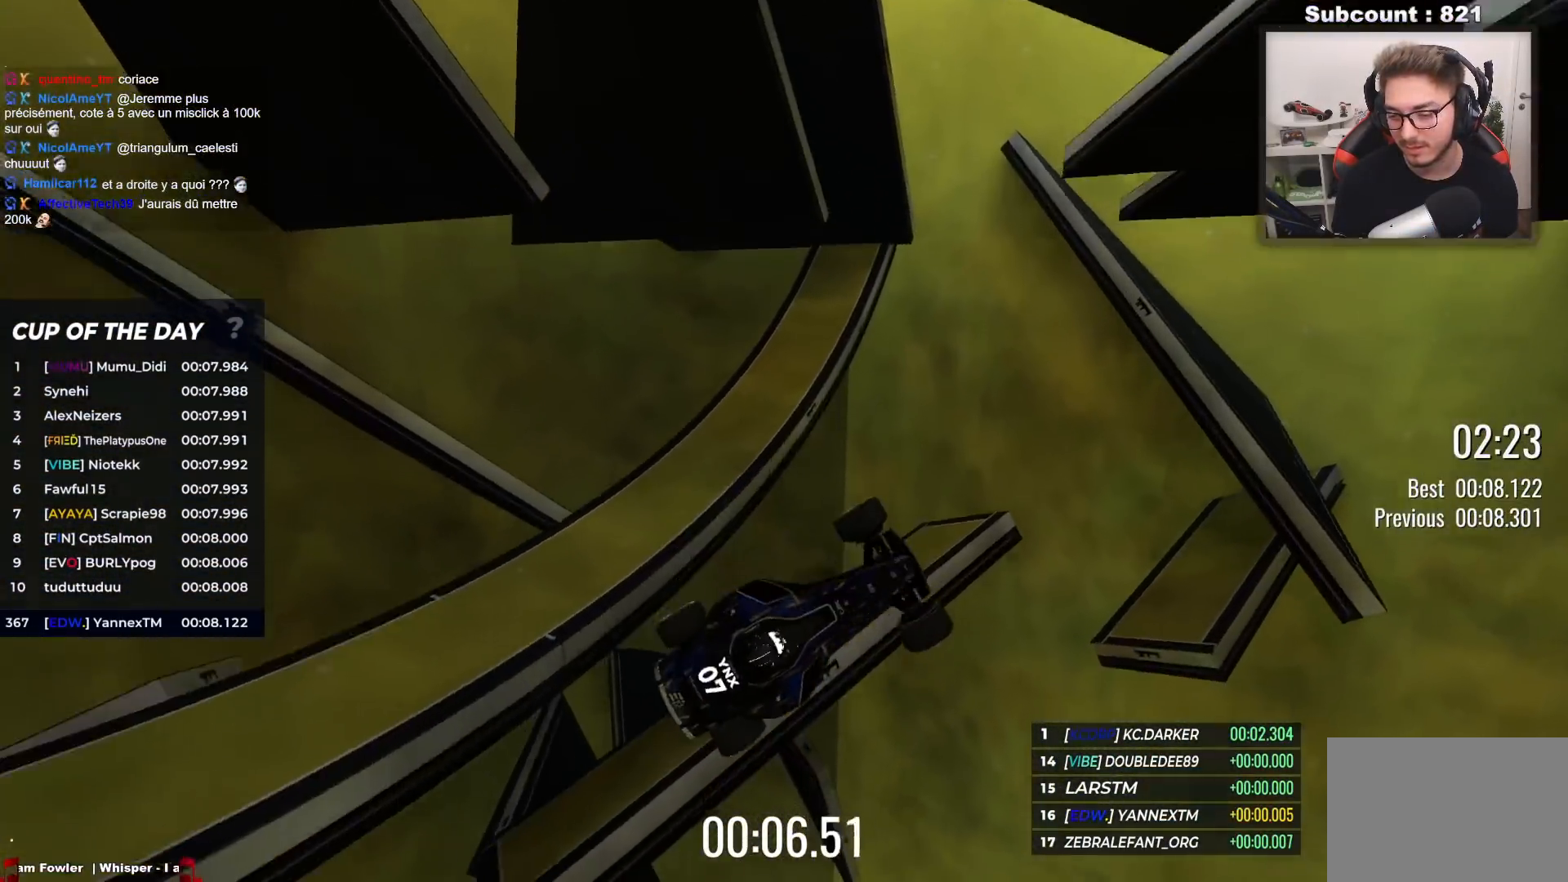
{"keys": ["up"], "events": []}
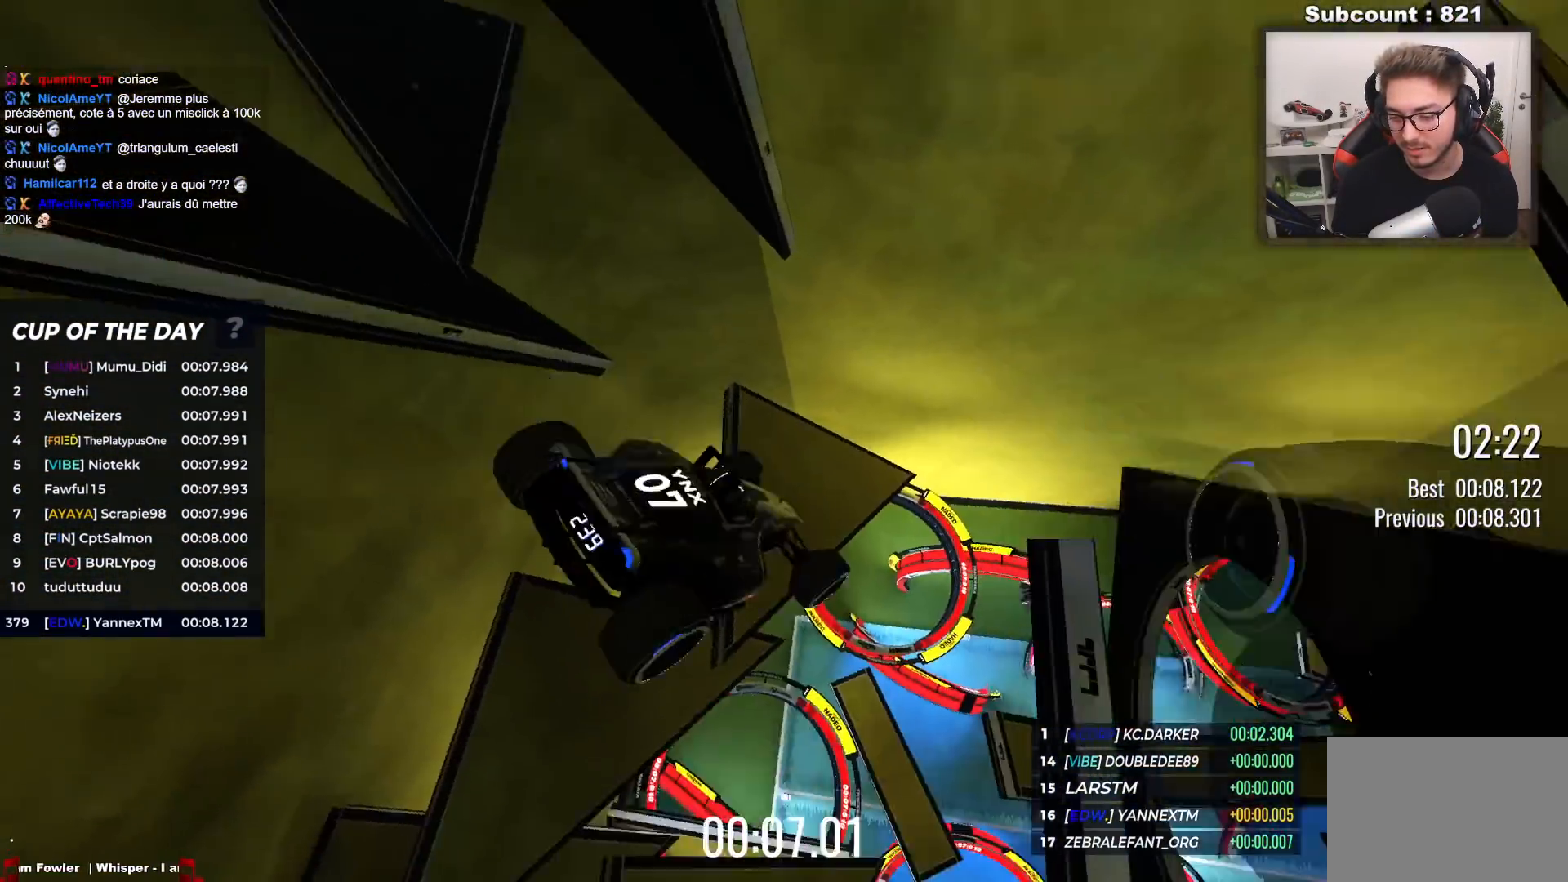
{"keys": ["up"], "events": []}
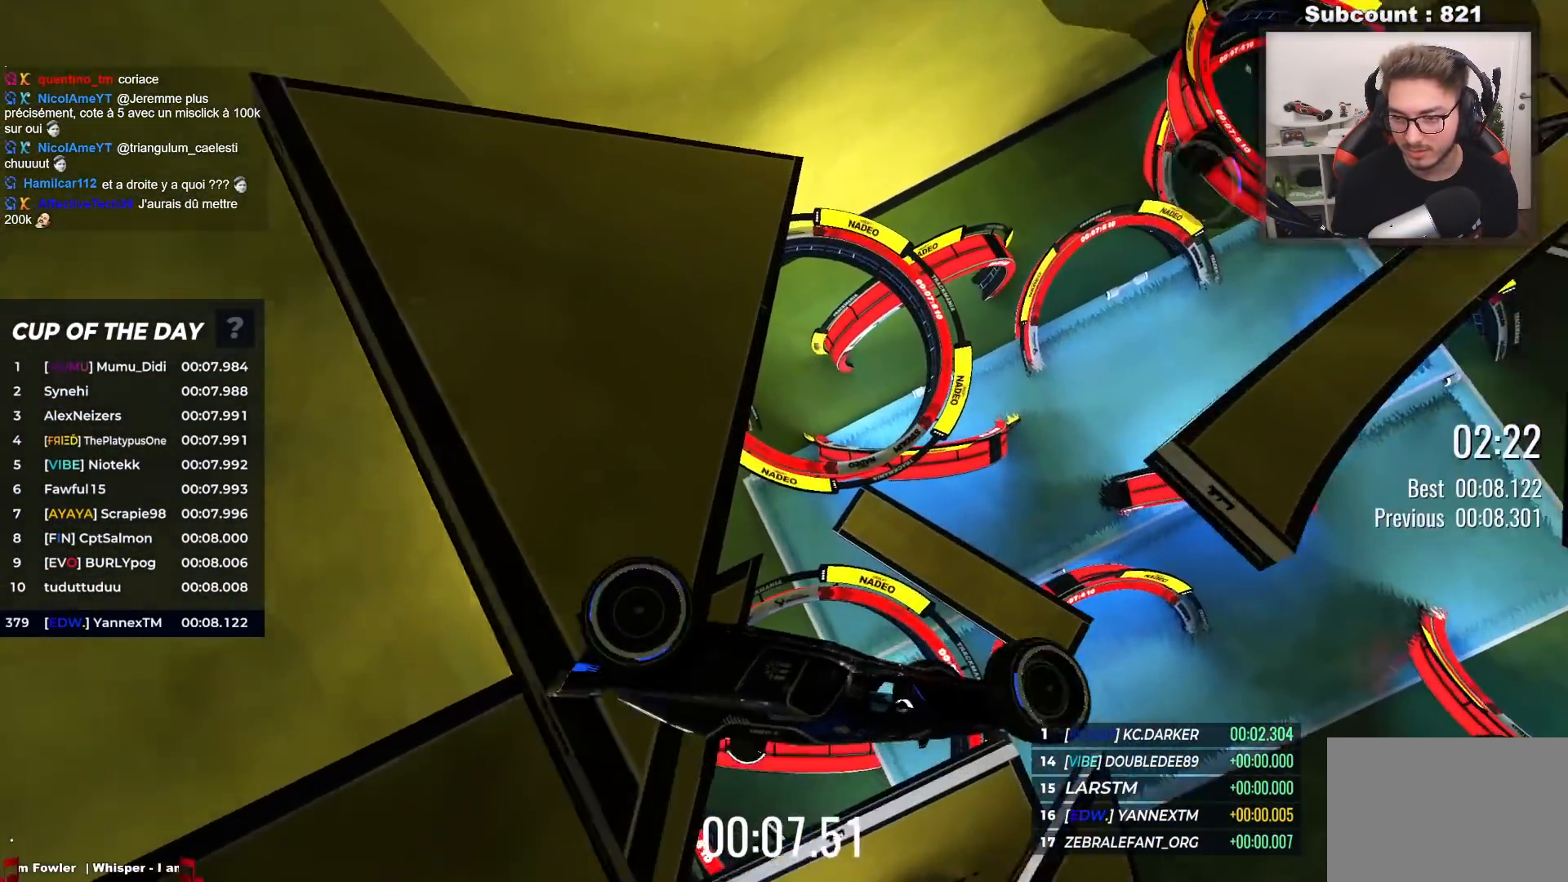
{"keys": ["up"], "events": []}
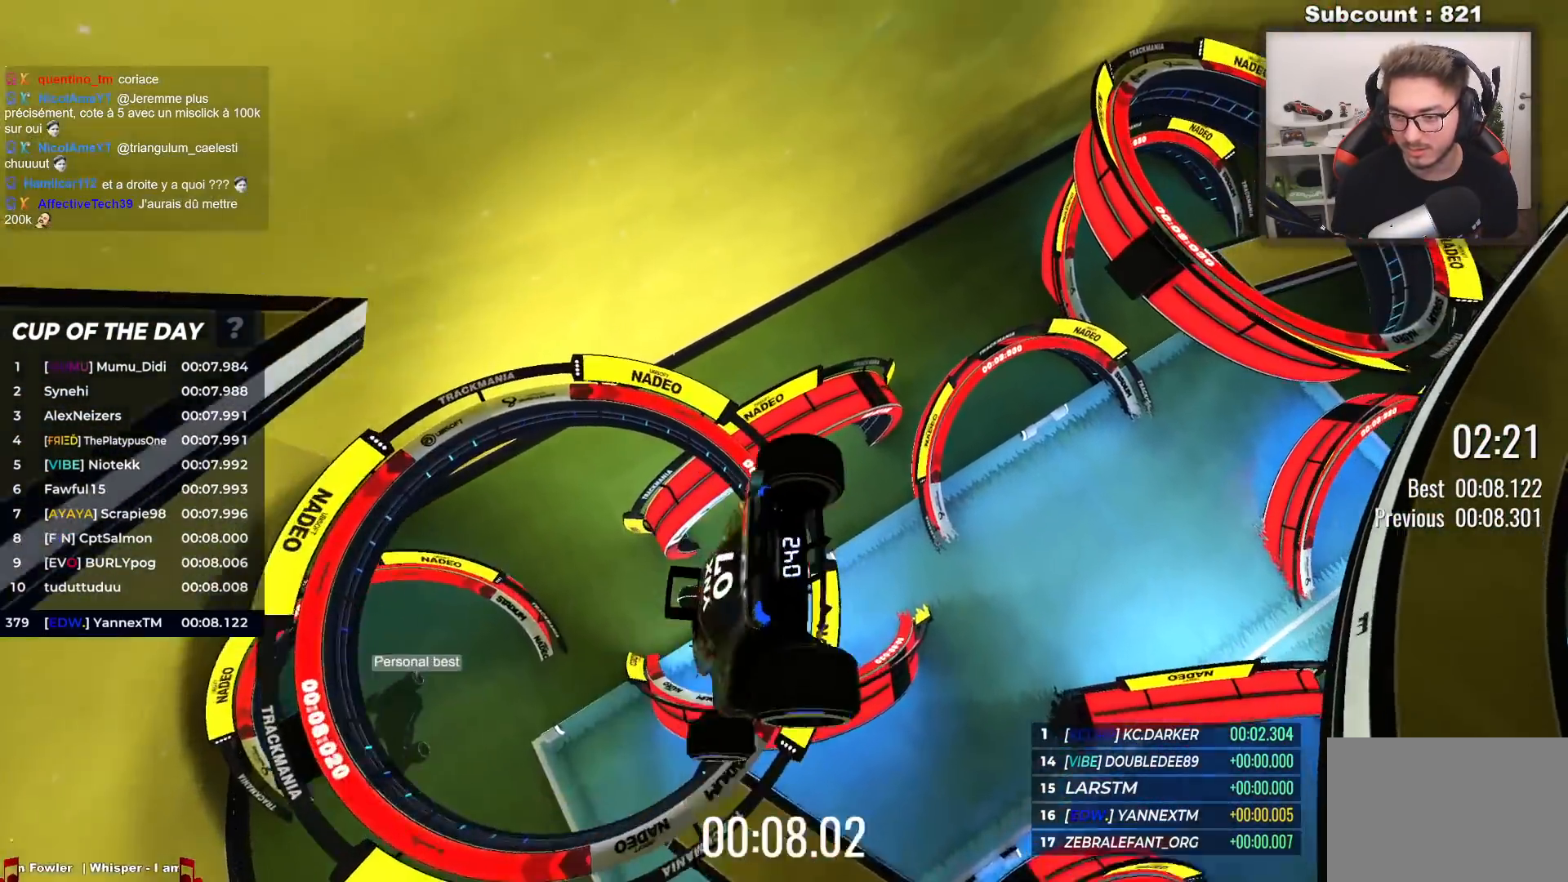
{"keys": [], "events": [[417, "up", "up"]]}
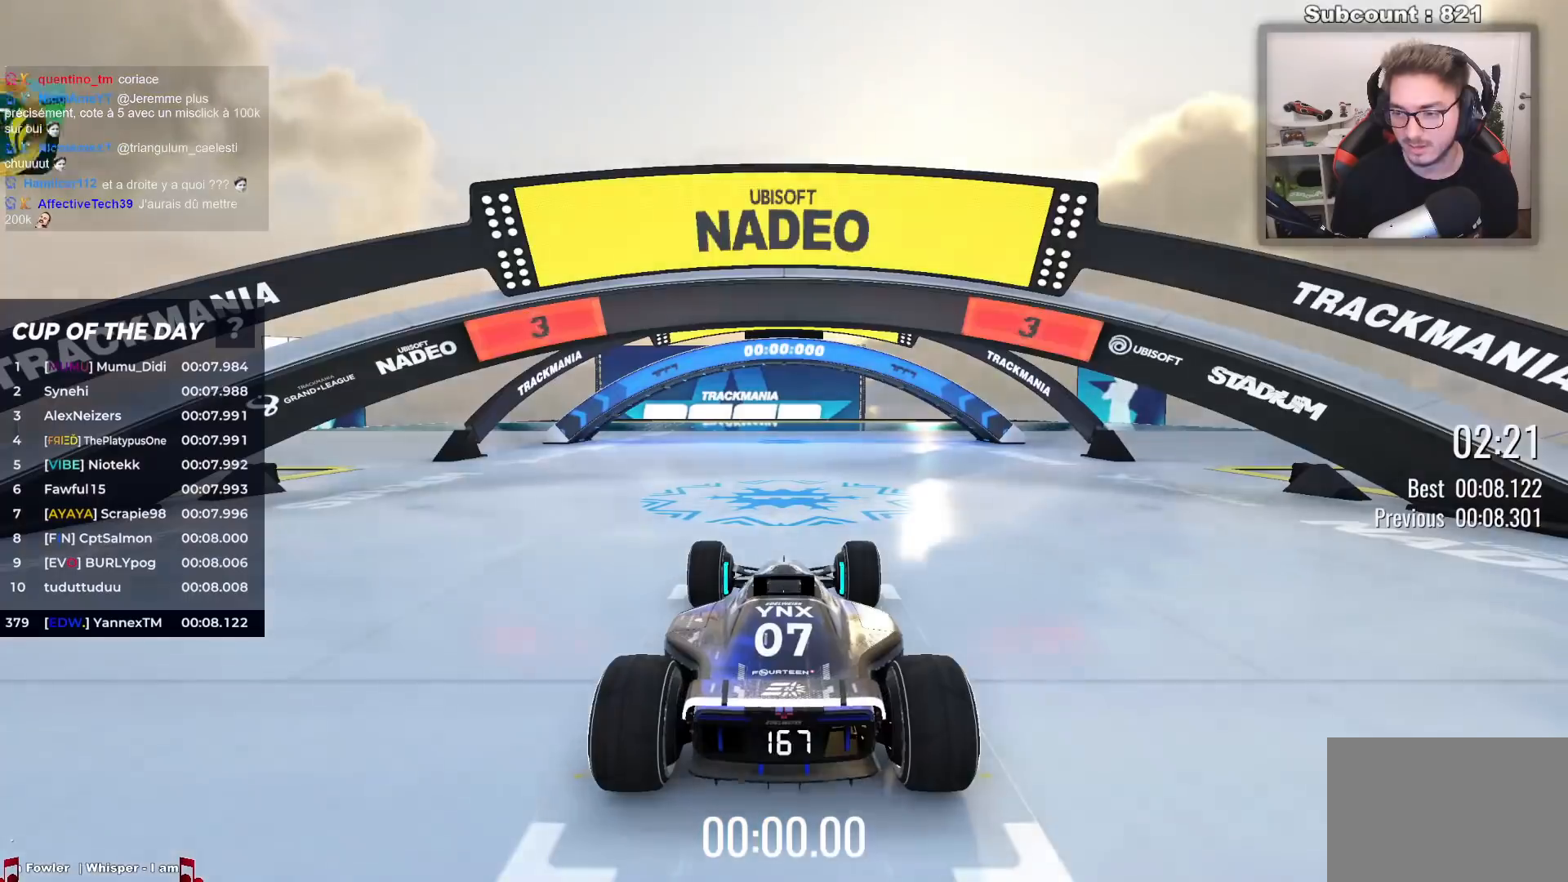
{"keys": [], "events": []}
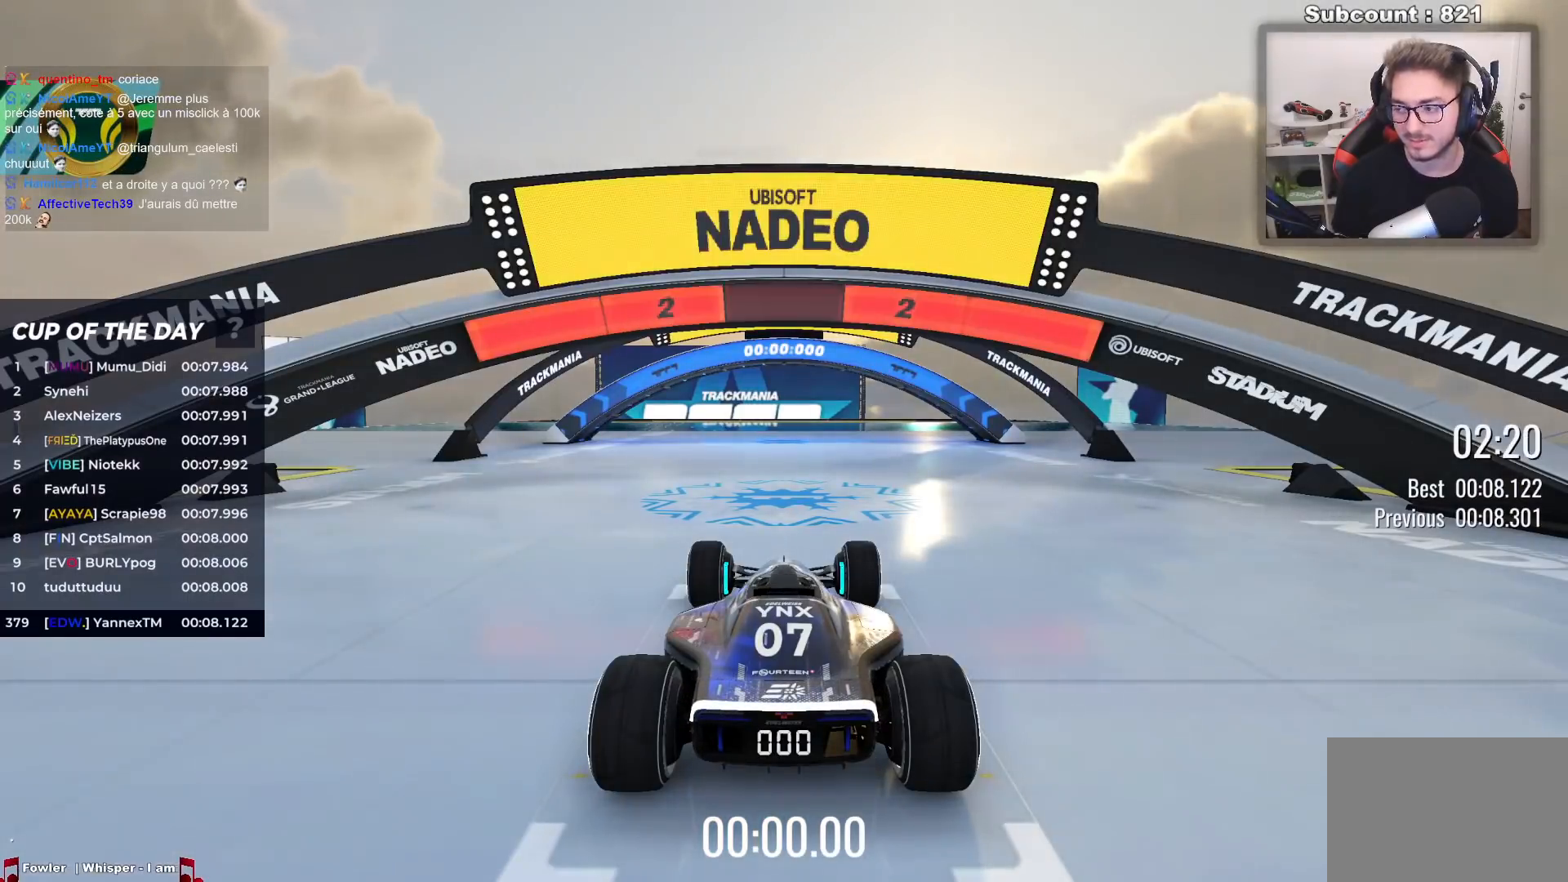
{"keys": [], "events": []}
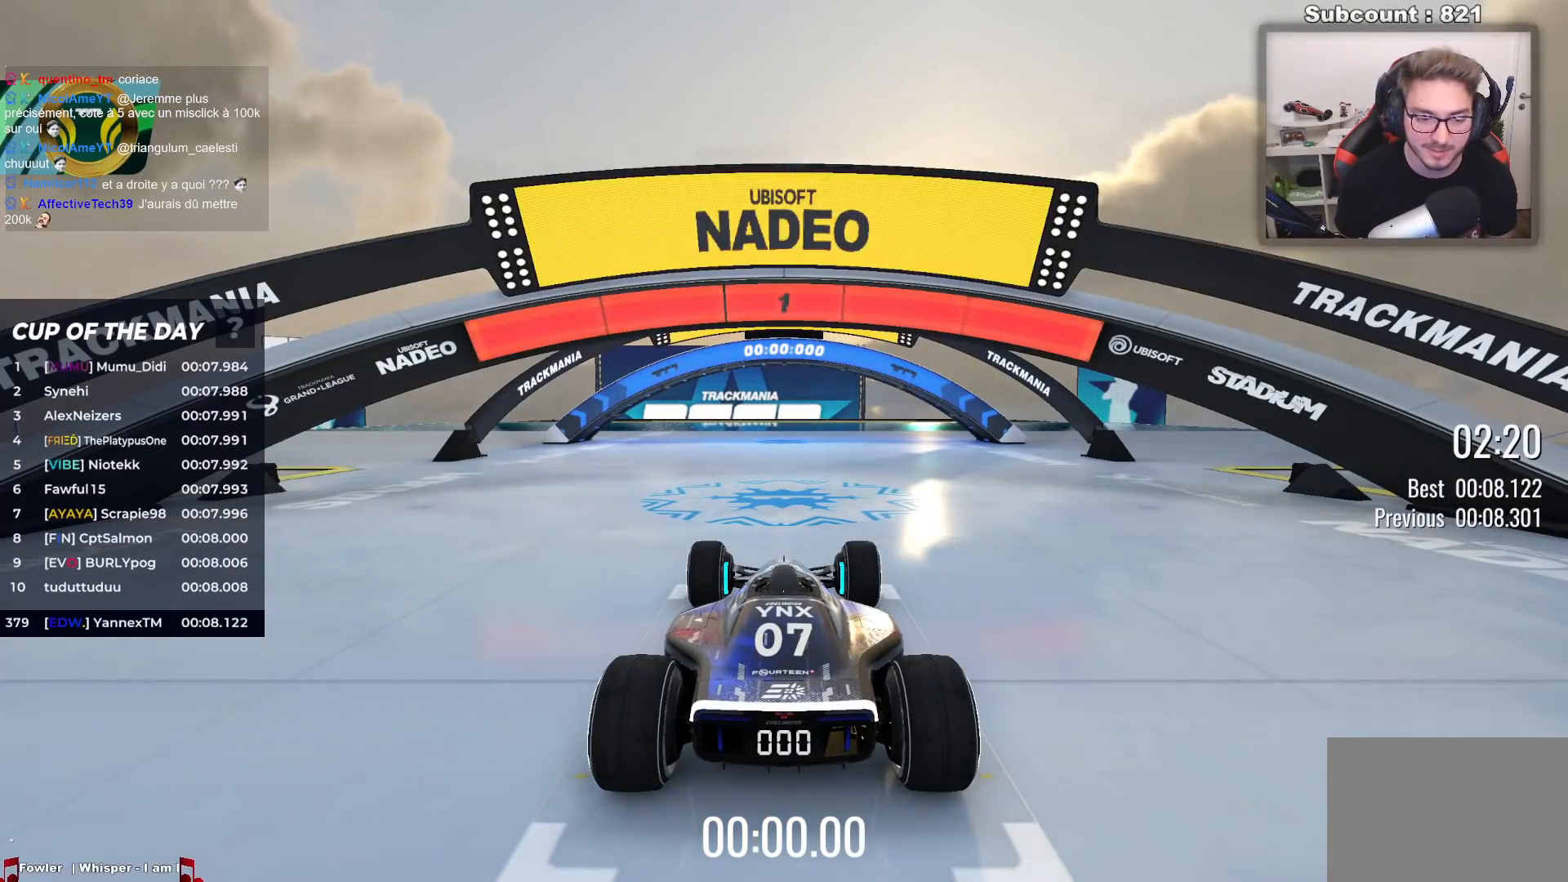
{"keys": ["up"], "events": [[483, "up", "down"]]}
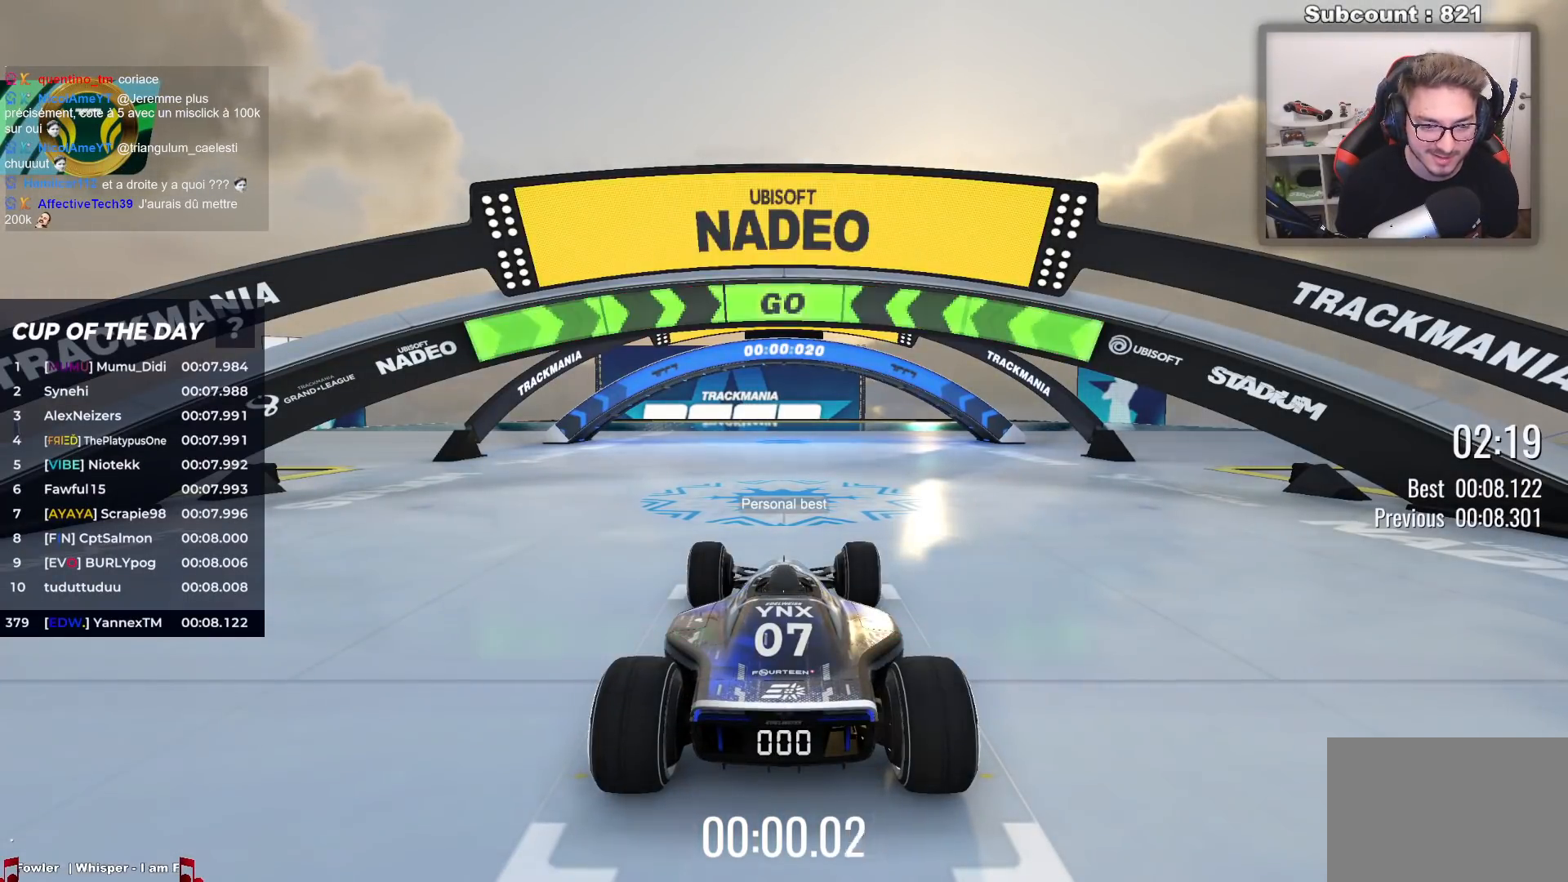
{"keys": ["up"], "events": []}
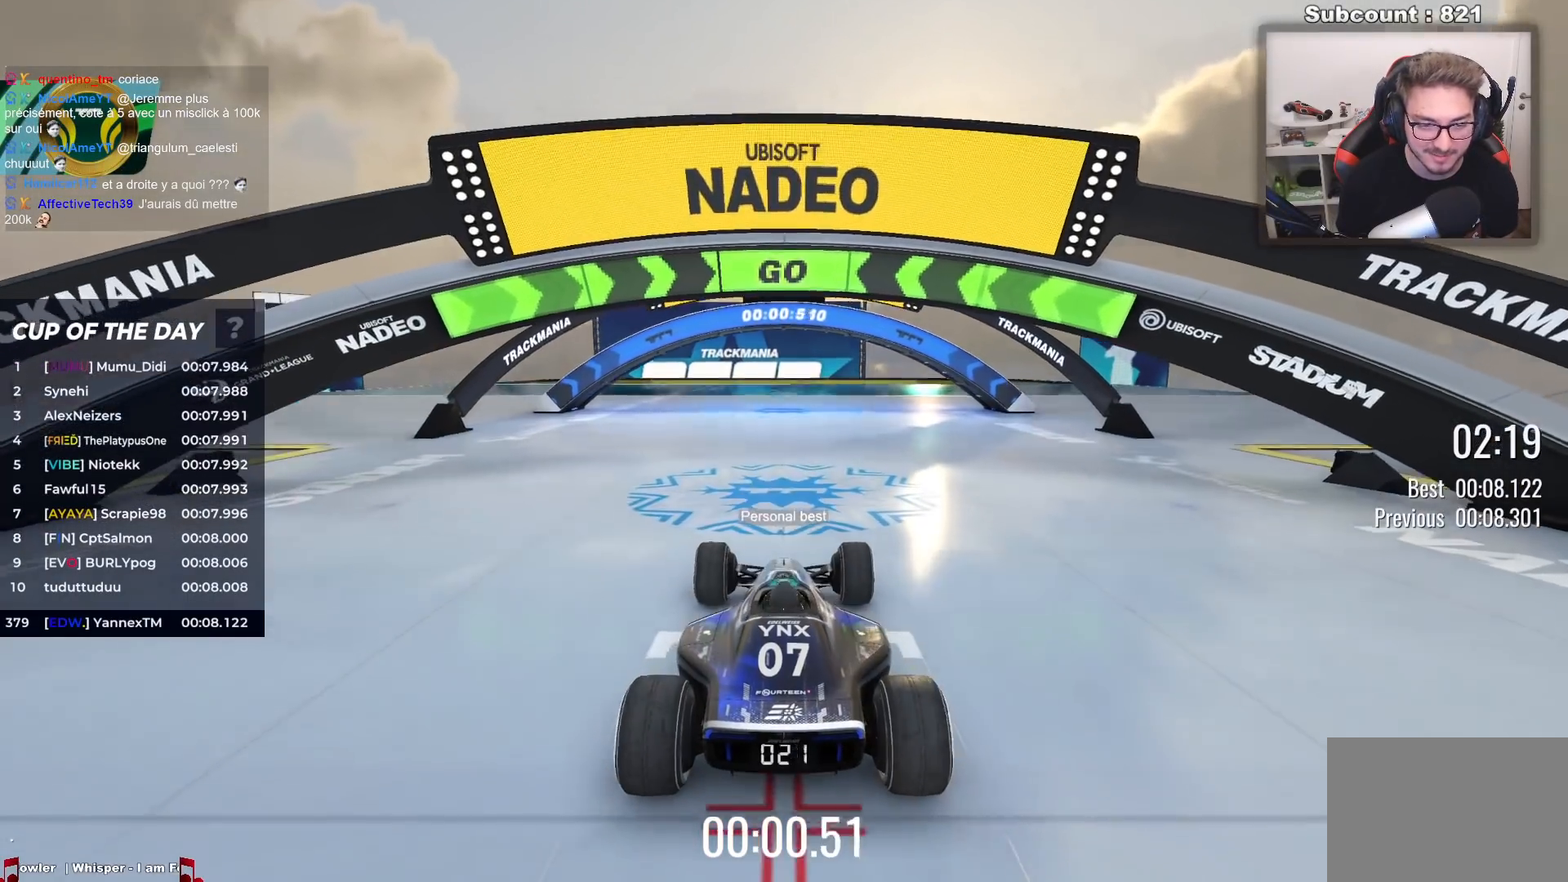
{"keys": ["up"], "events": []}